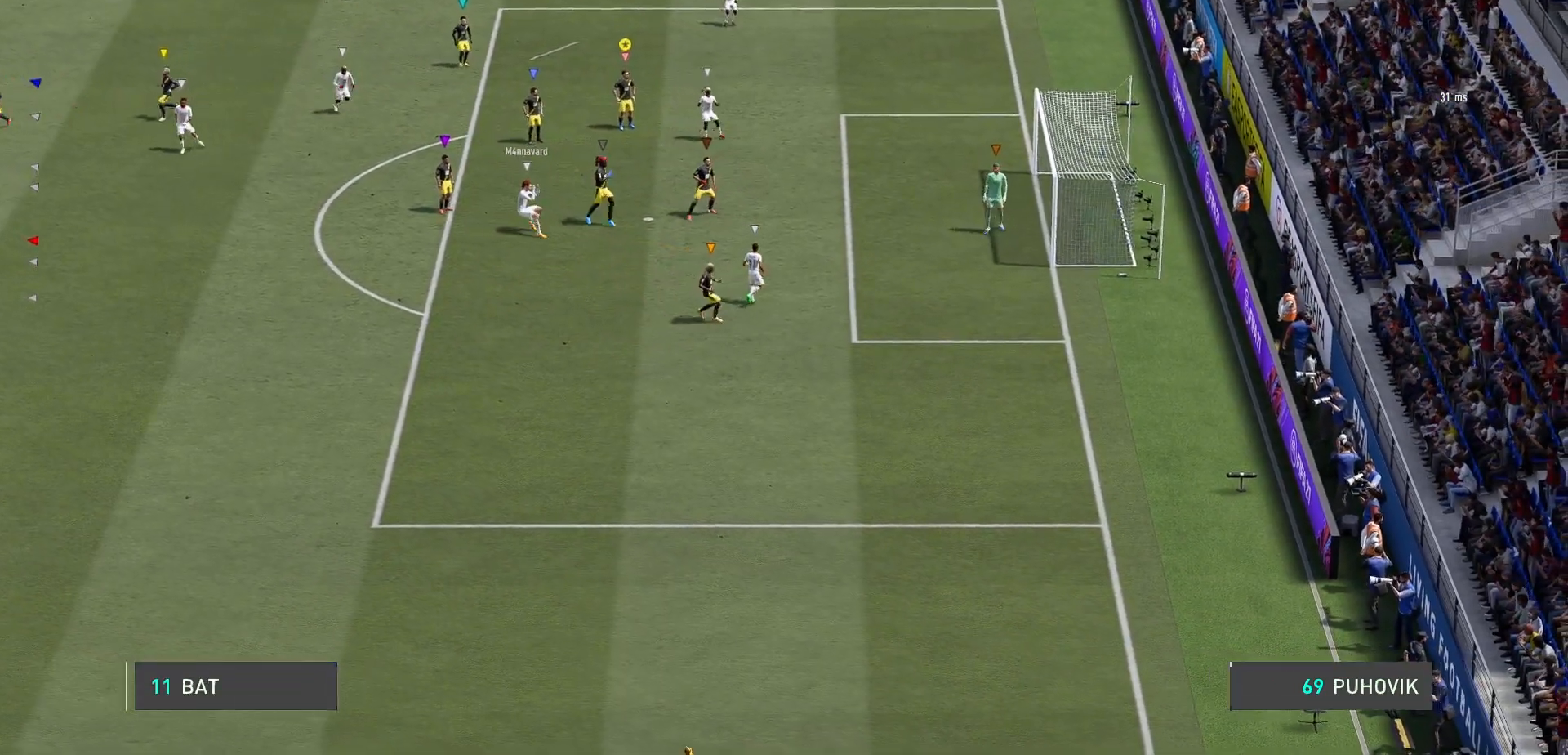
Gameplay with a controller (Xbox layout); each line is a JSON object with the inputs held at the frame after it. "events" lists button and stick changes between this image and that frame as [ms after this image, input, new state], when the widget could be followed in between. Not read: L3 R3.
{"buttons": [], "left_stick": "center", "right_stick": "center", "events": []}
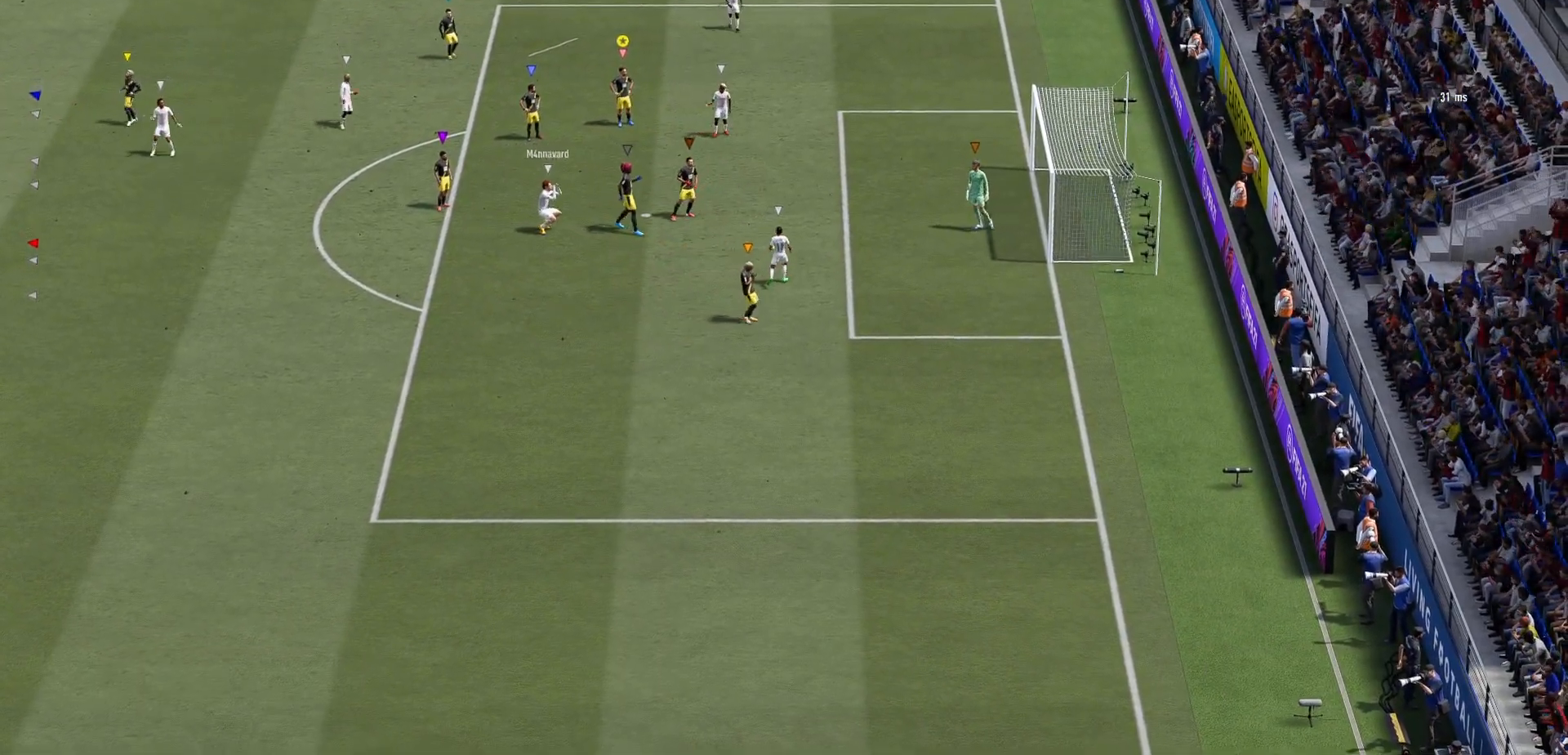
{"buttons": [], "left_stick": "up", "right_stick": "center", "events": [[200, "left_stick", "up"]]}
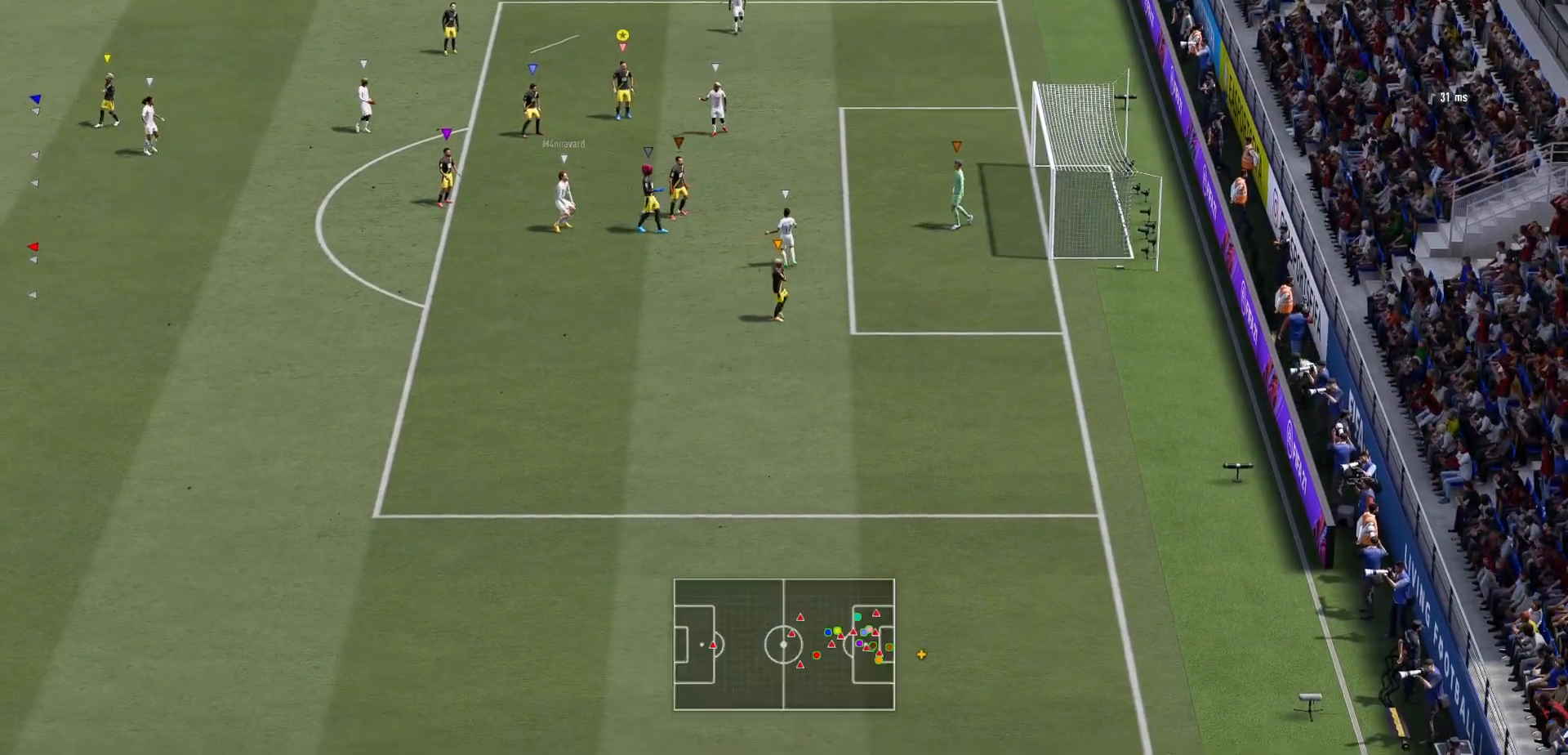
{"buttons": [], "left_stick": "center", "right_stick": "center", "events": [[67, "left_stick", "center"]]}
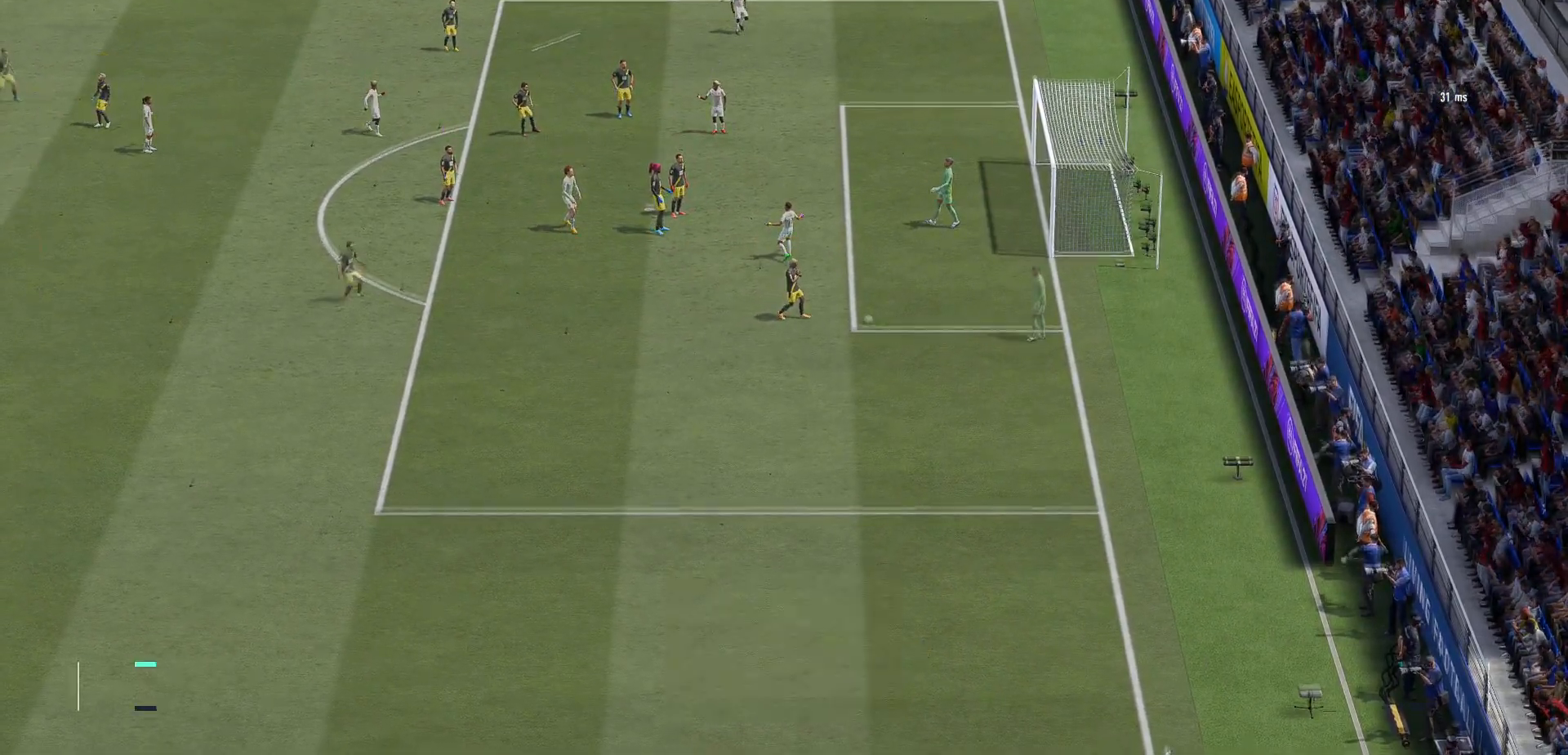
{"buttons": [], "left_stick": "center", "right_stick": "center", "events": []}
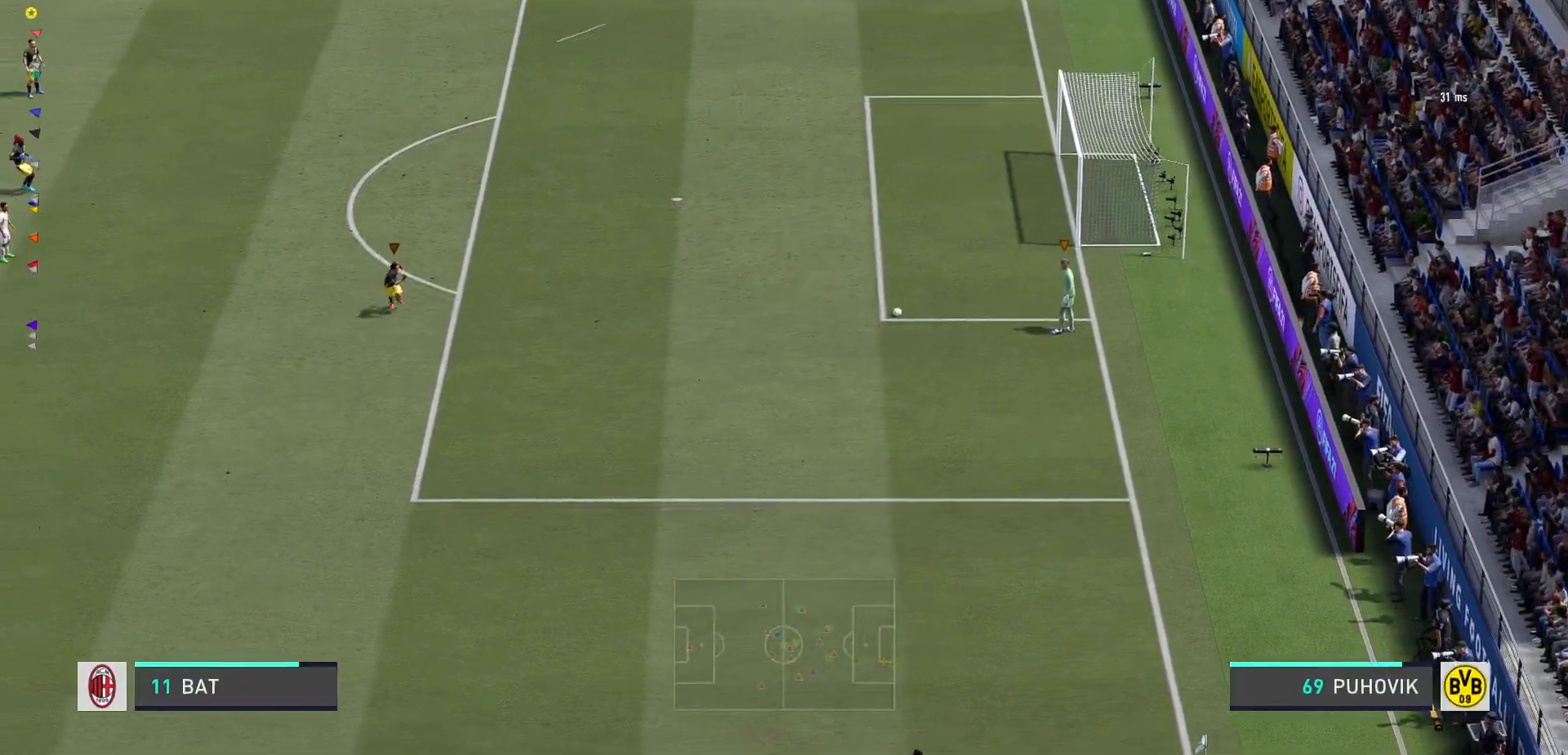
{"buttons": [], "left_stick": "center", "right_stick": "center", "events": []}
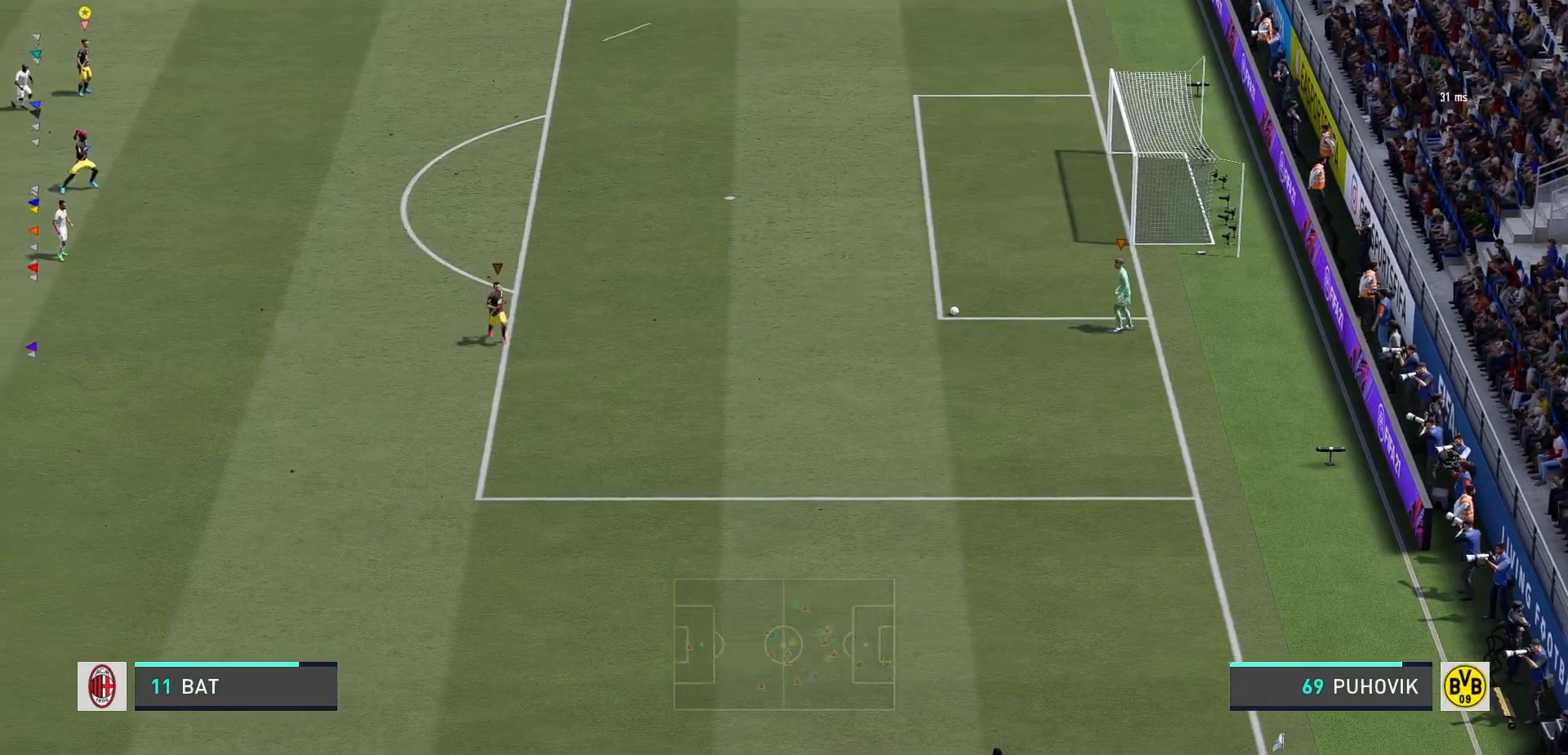
{"buttons": [], "left_stick": "up-right", "right_stick": "center", "events": [[283, "left_stick", "right"], [467, "left_stick", "up-right"]]}
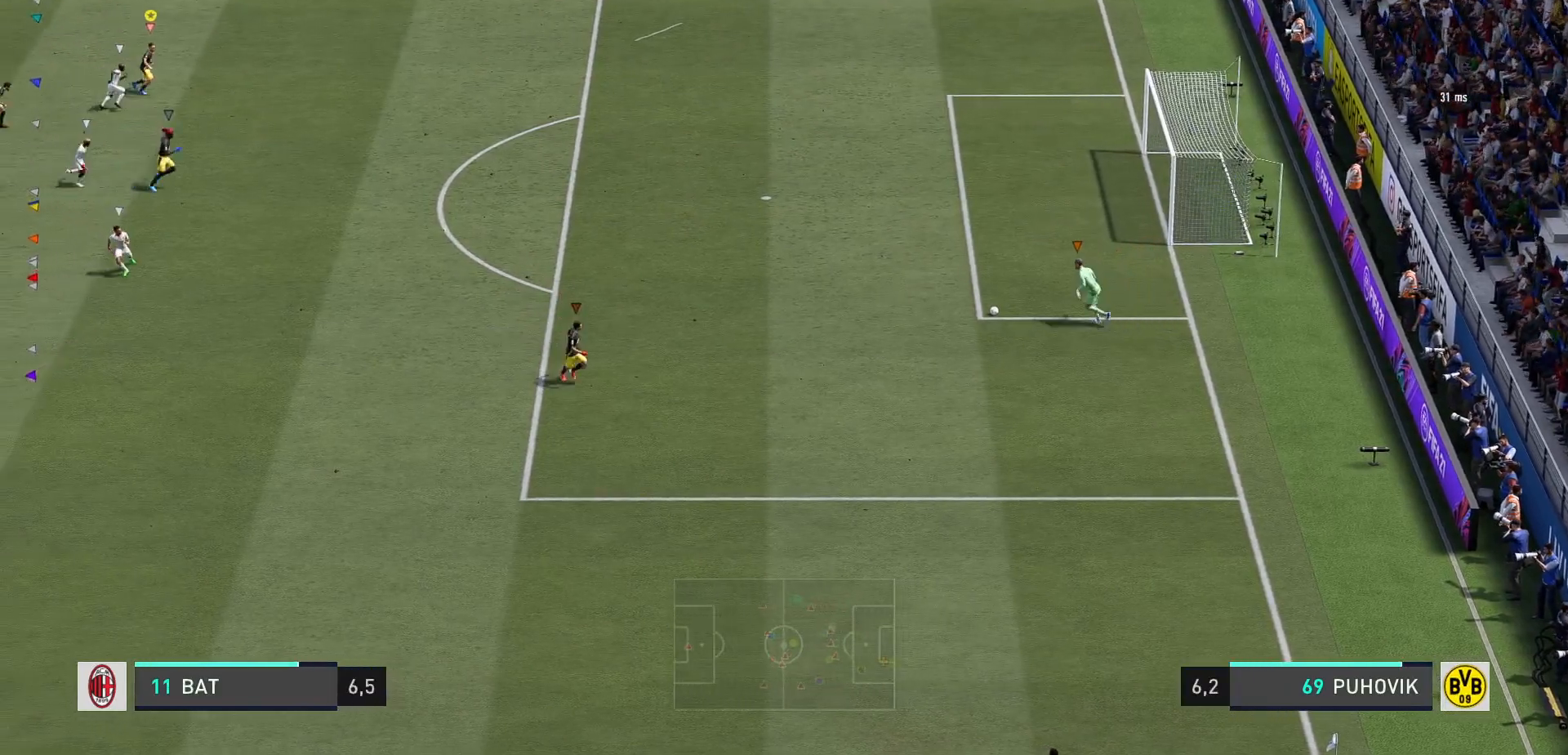
{"buttons": [], "left_stick": "center", "right_stick": "center", "events": [[383, "left_stick", "center"]]}
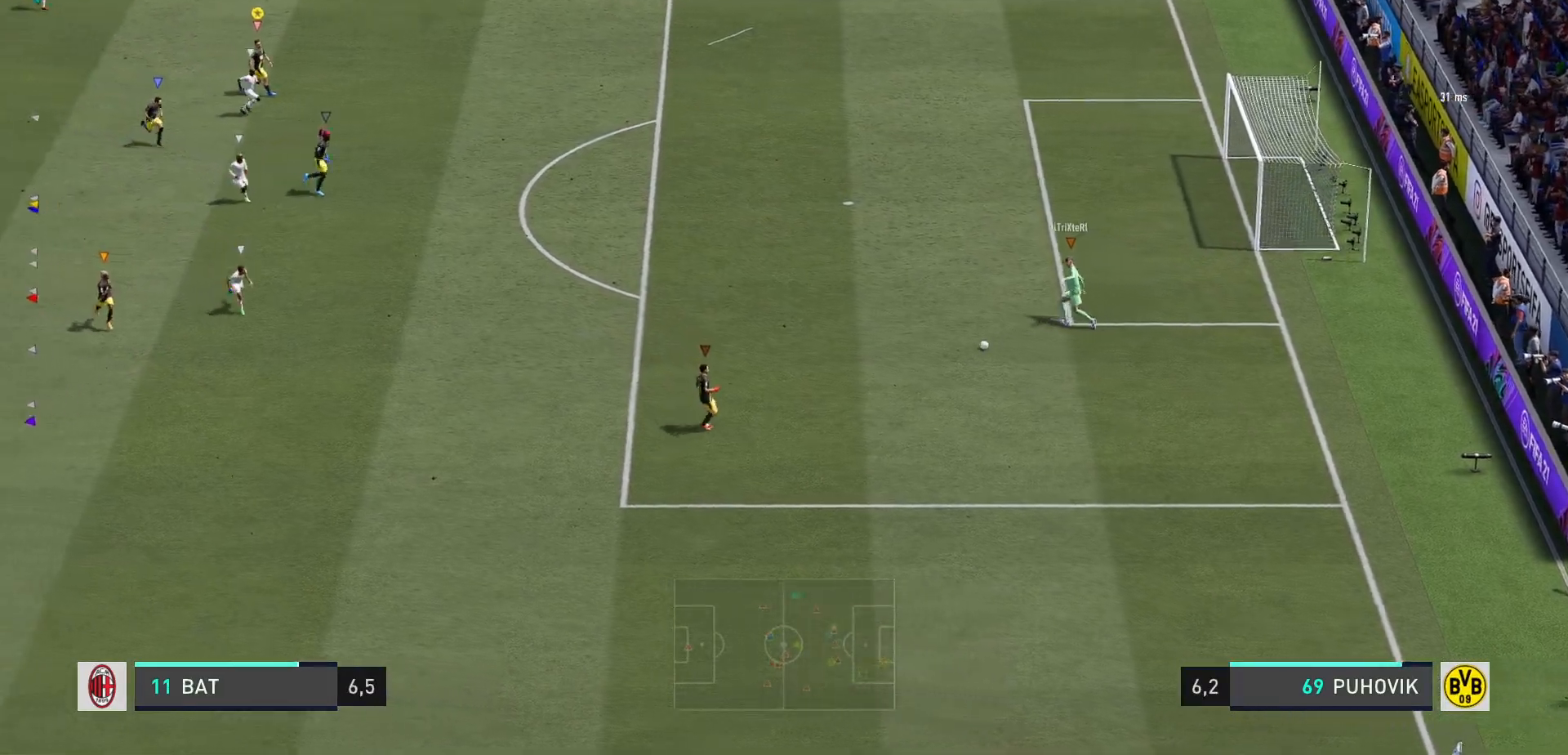
{"buttons": [], "left_stick": "center", "right_stick": "center", "events": []}
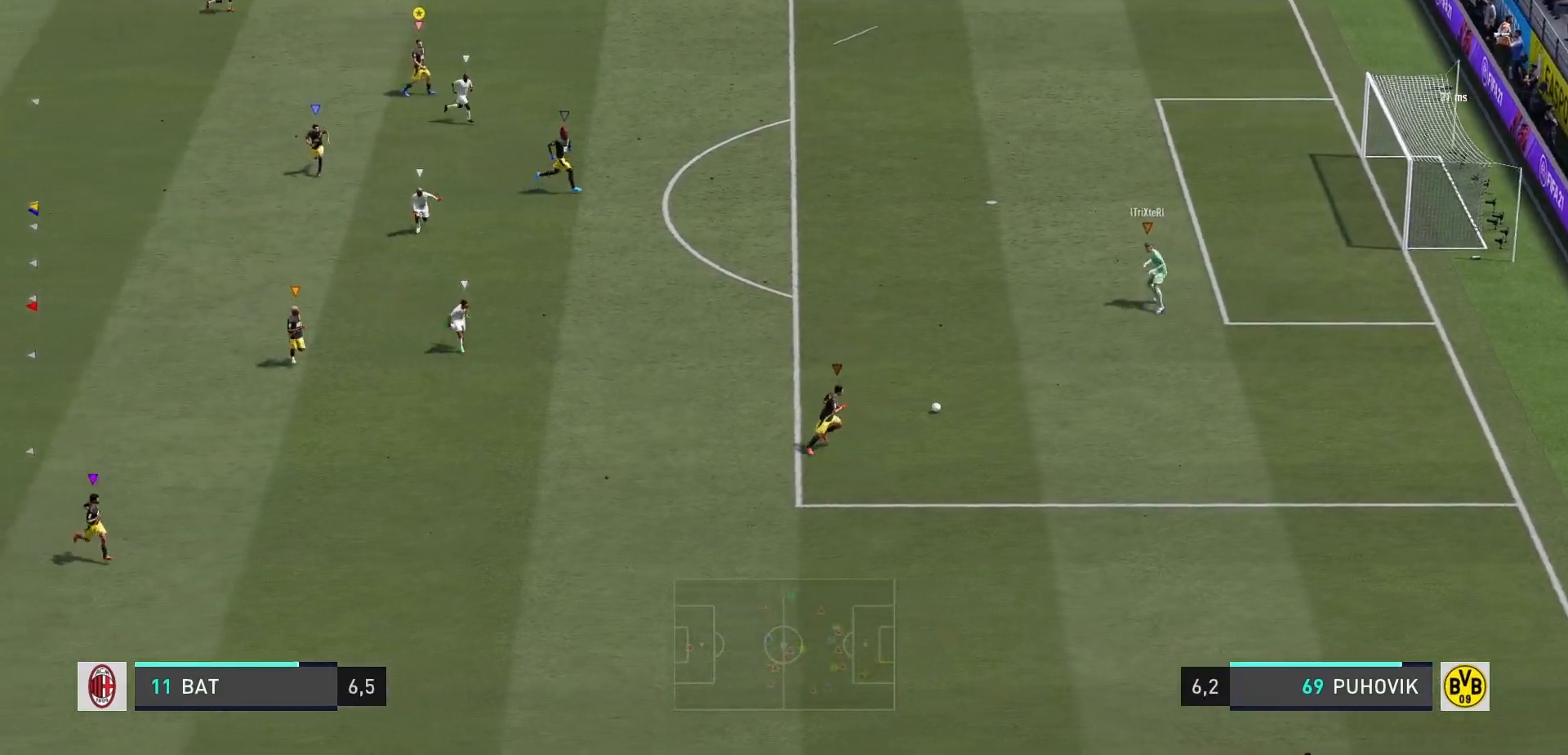
{"buttons": [], "left_stick": "center", "right_stick": "center", "events": []}
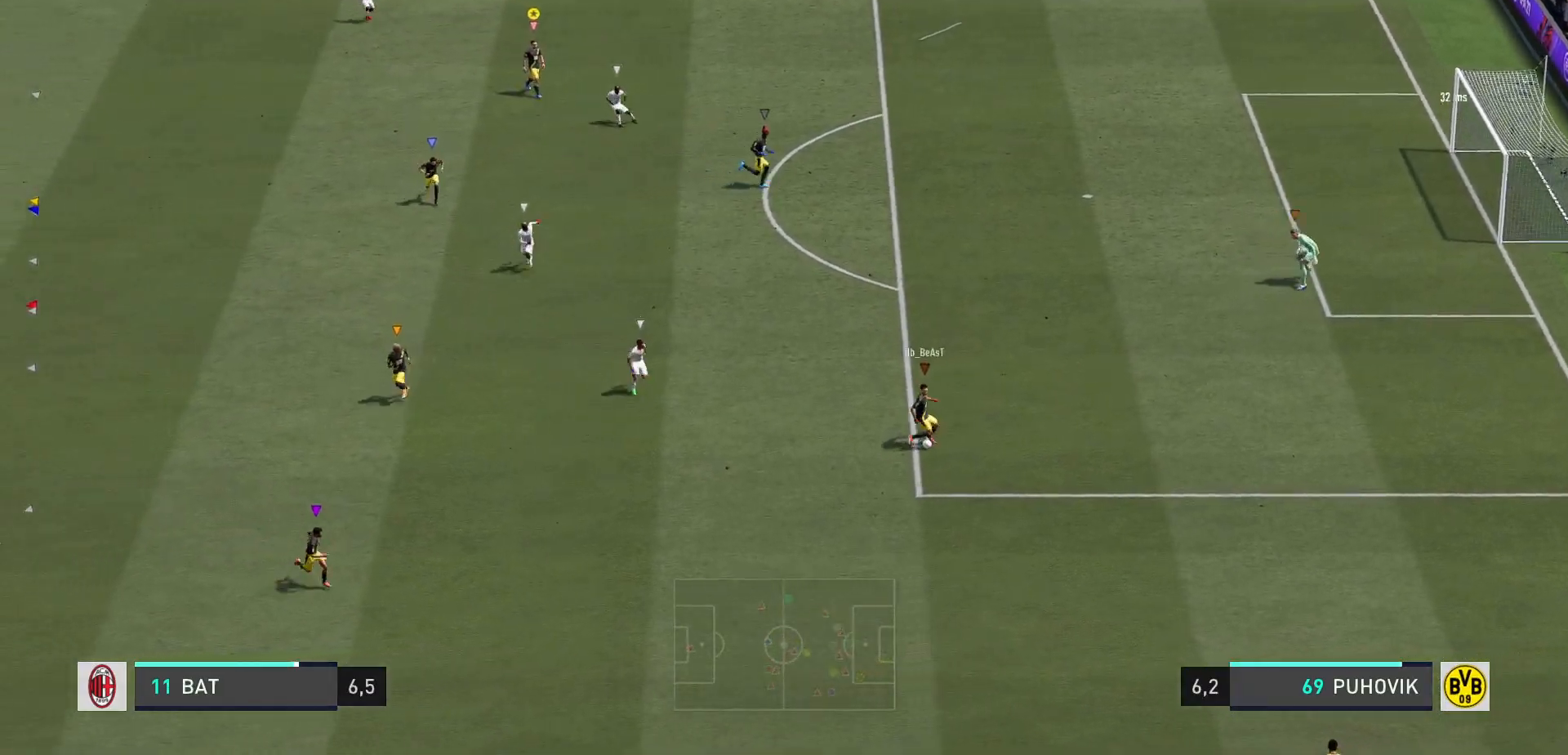
{"buttons": [], "left_stick": "down-right", "right_stick": "center", "events": [[33, "left_stick", "down-right"]]}
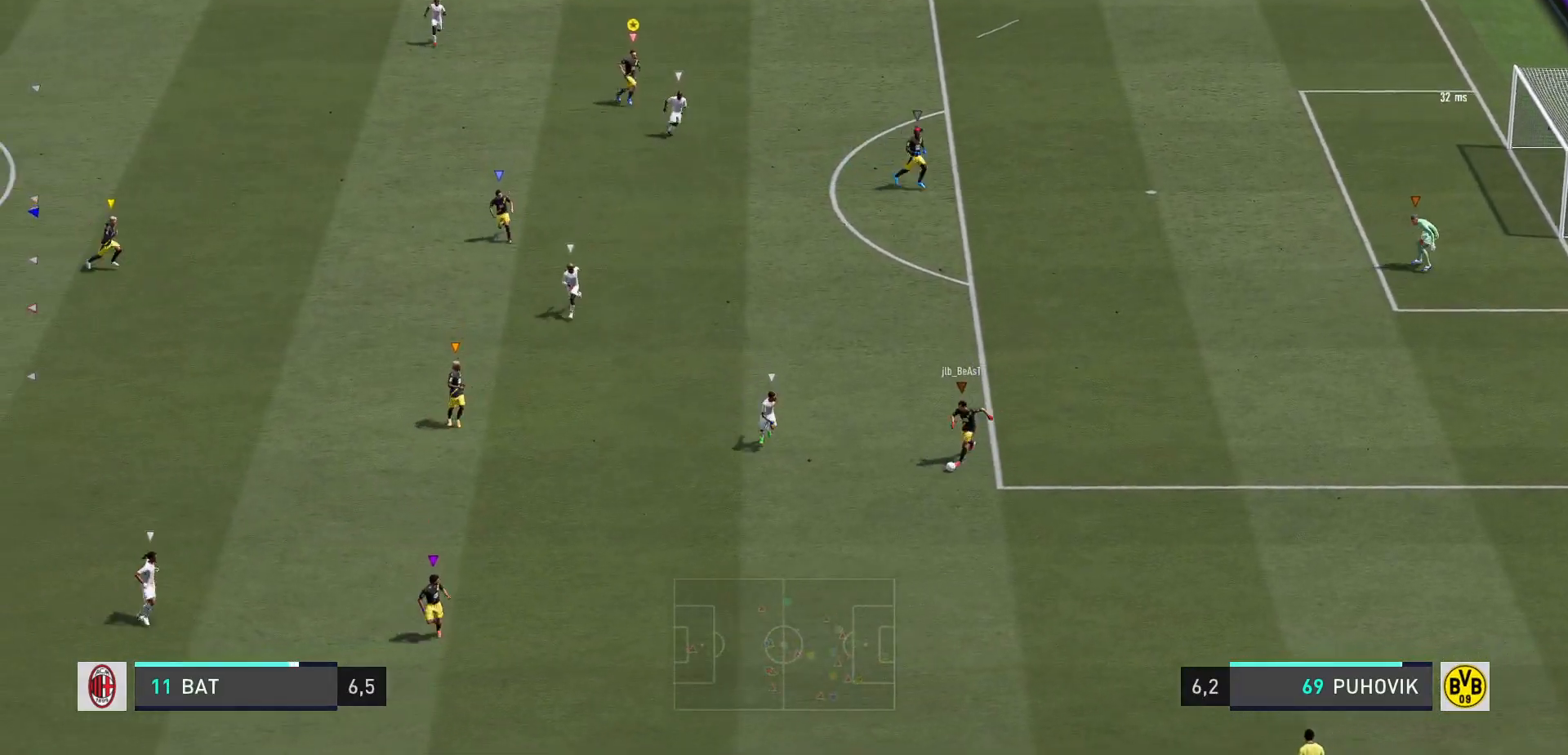
{"buttons": [], "left_stick": "down-right", "right_stick": "center", "events": []}
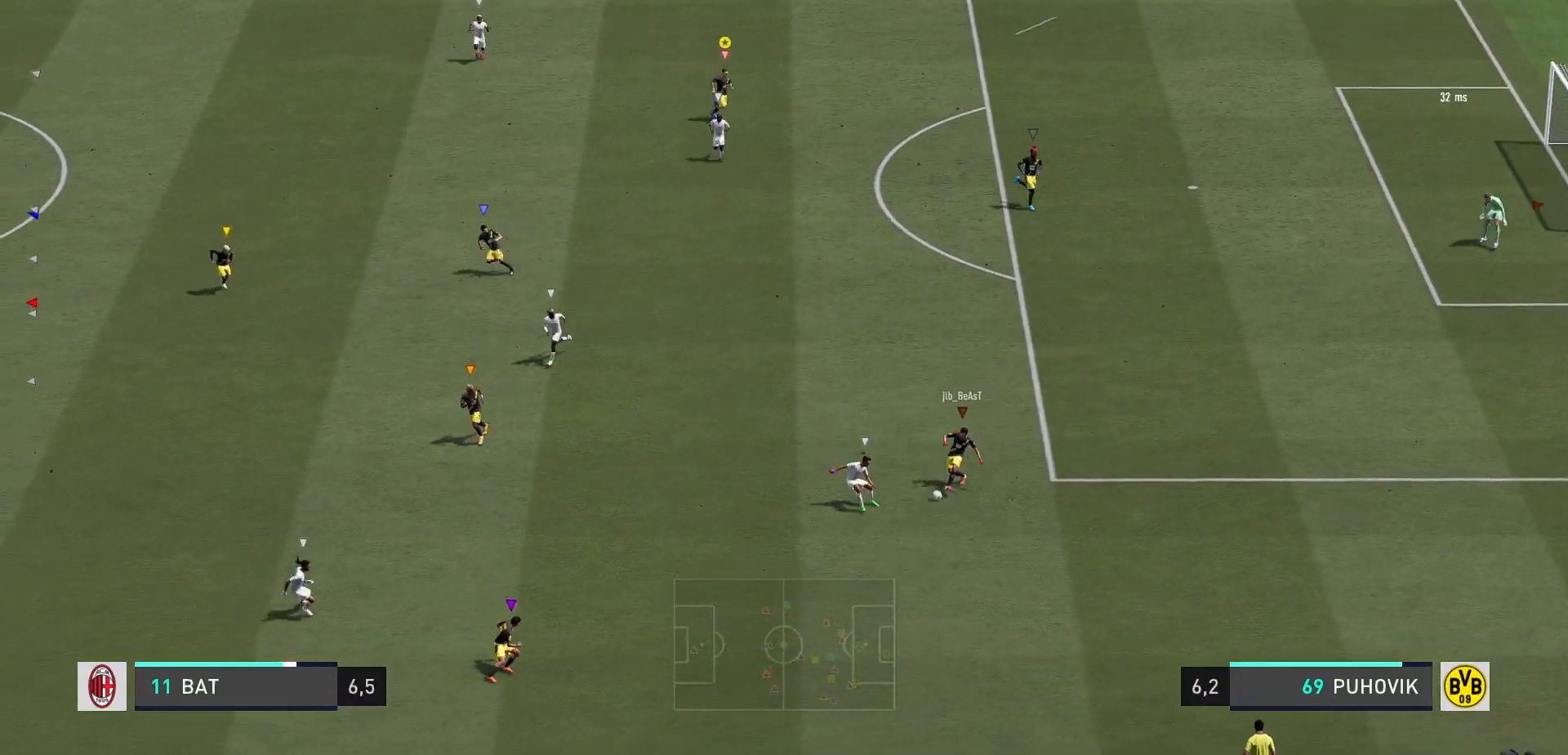
{"buttons": [], "left_stick": "down-right", "right_stick": "center", "events": []}
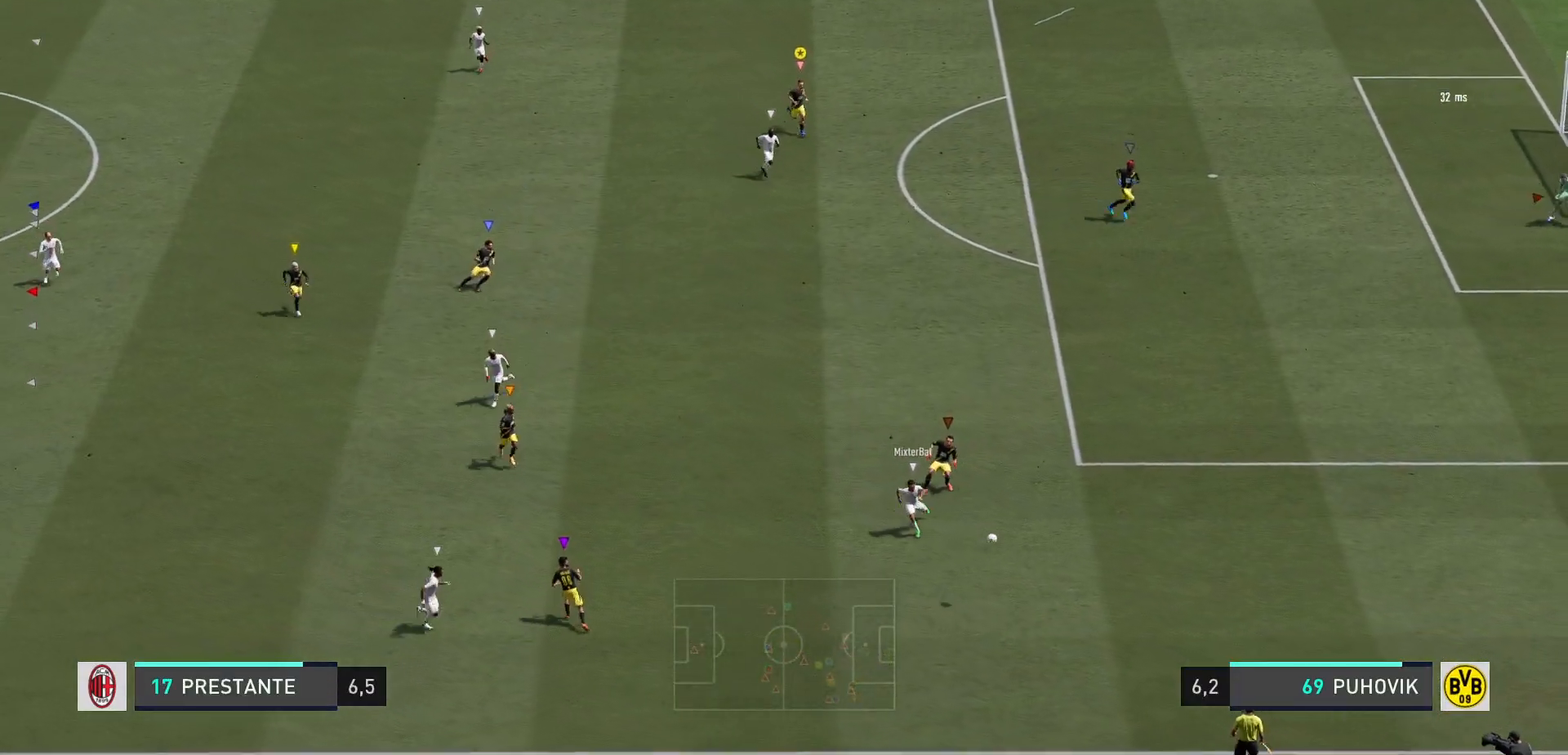
{"buttons": [], "left_stick": "down-right", "right_stick": "center", "events": []}
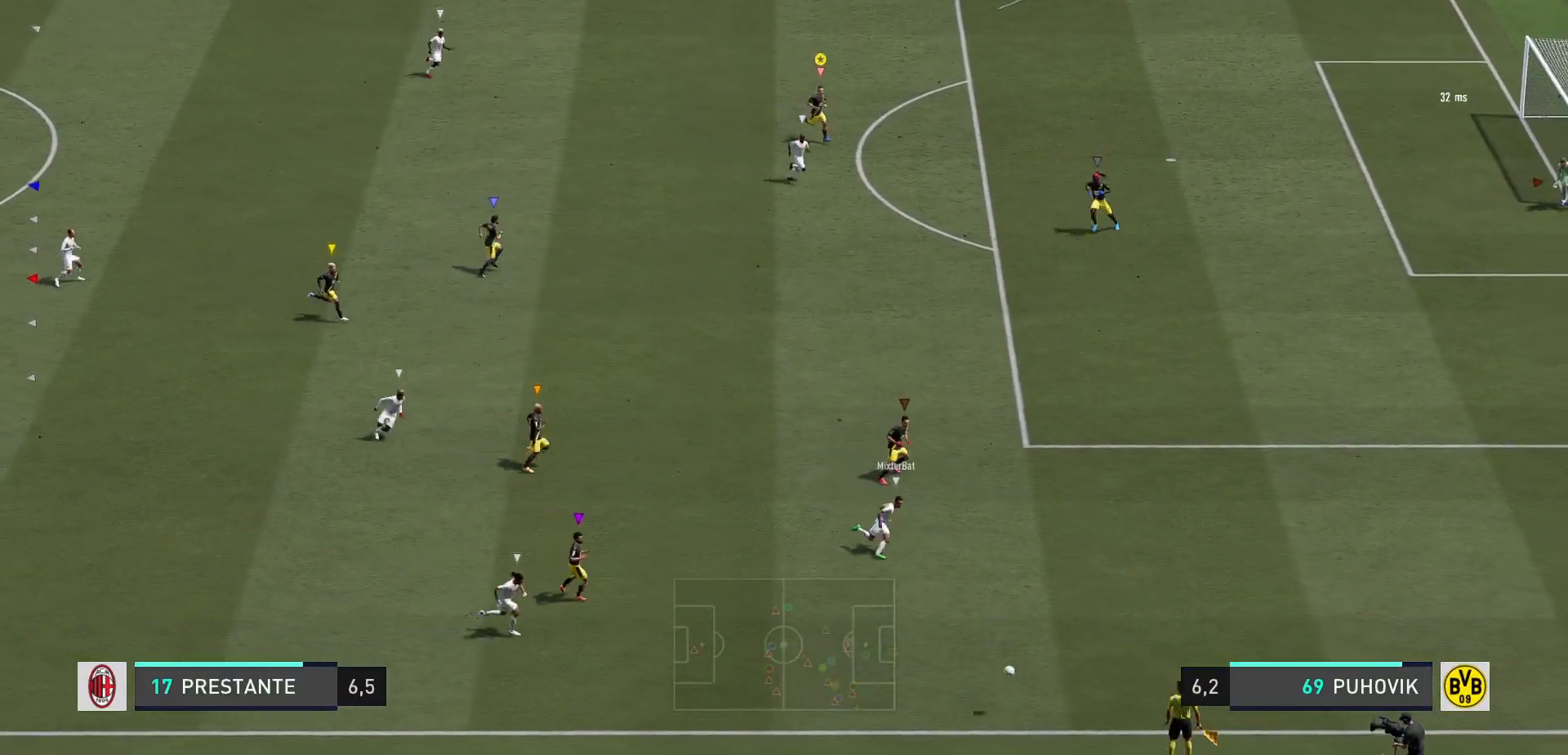
{"buttons": [], "left_stick": "center", "right_stick": "center", "events": [[467, "left_stick", "center"]]}
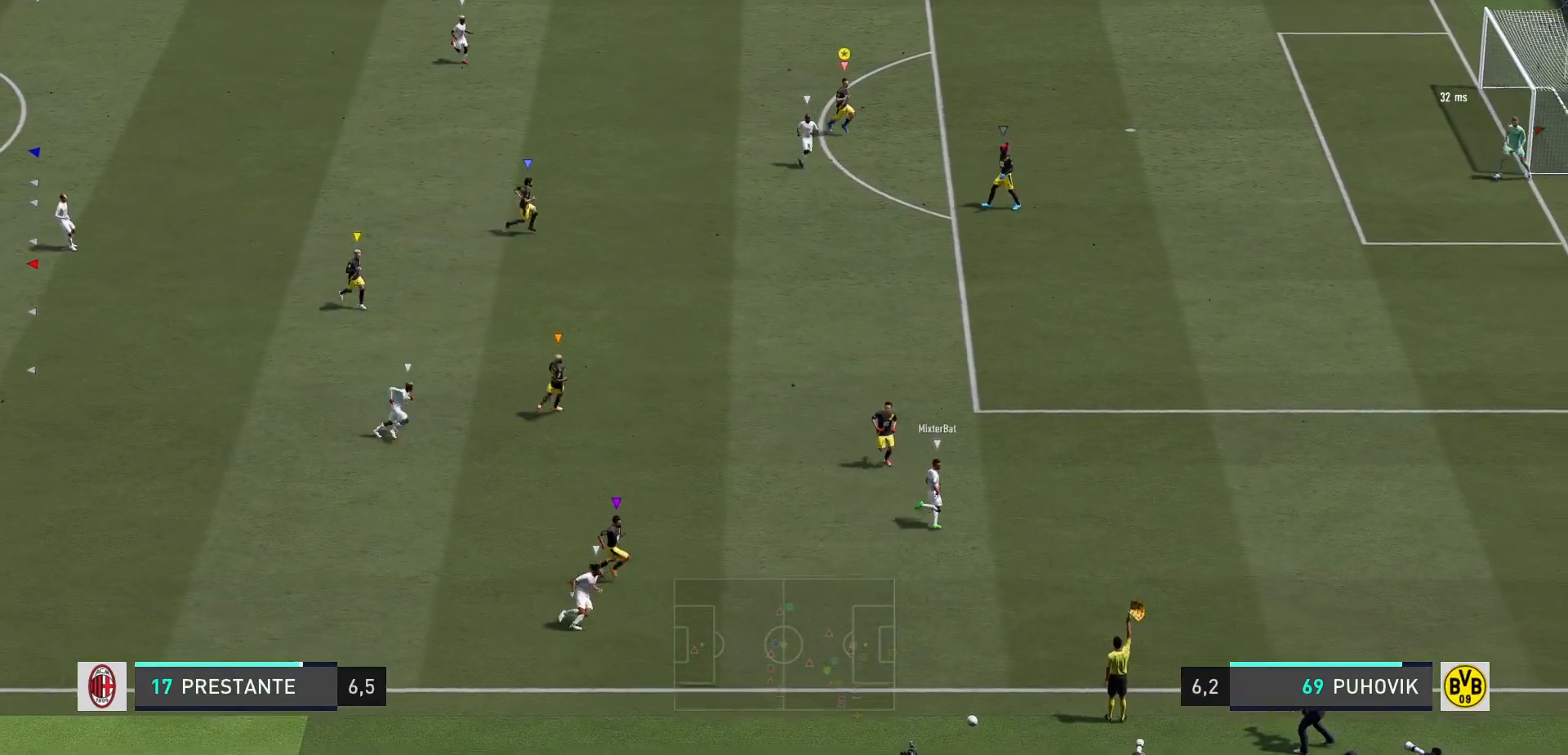
{"buttons": [], "left_stick": "down", "right_stick": "center", "events": [[433, "left_stick", "down"]]}
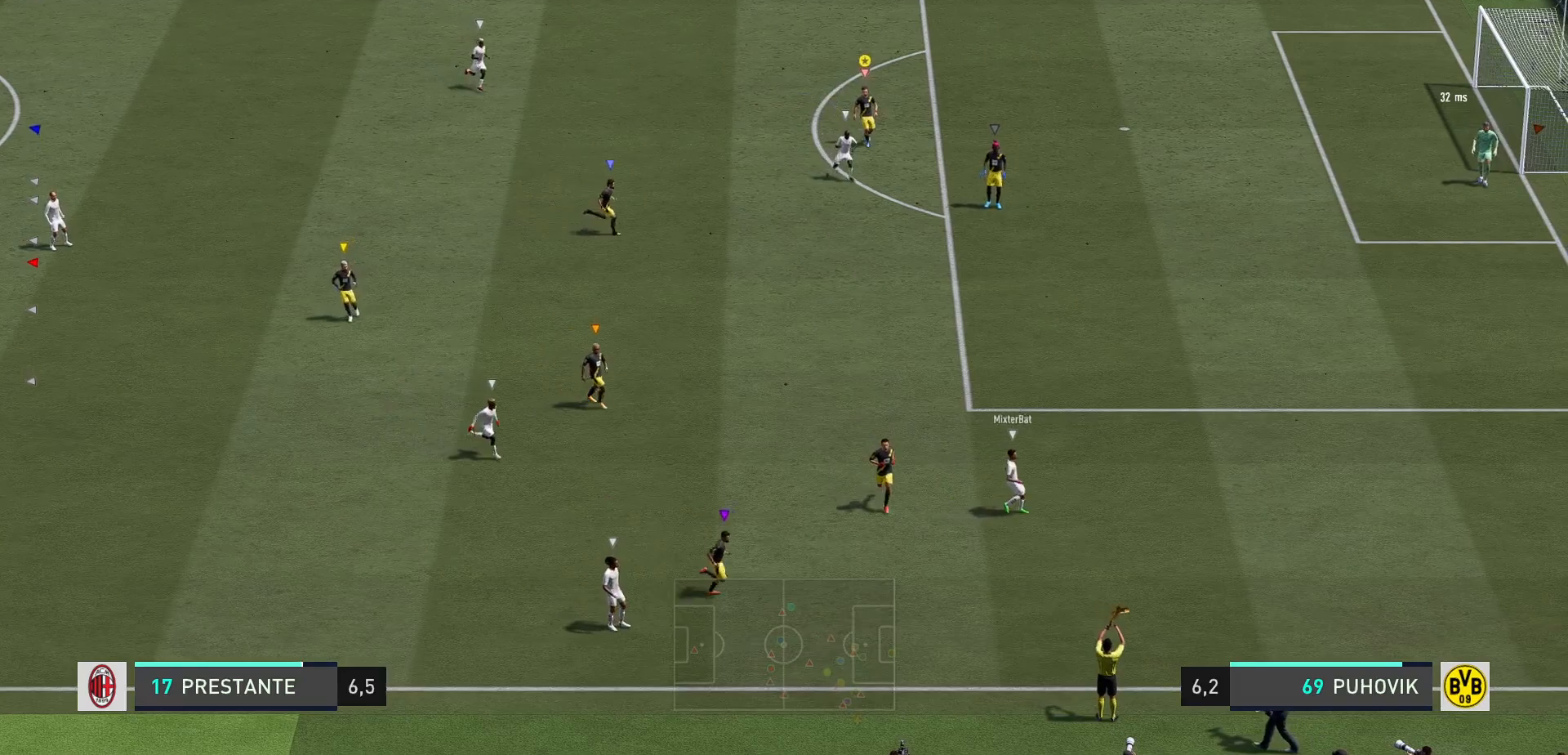
{"buttons": [], "left_stick": "center", "right_stick": "center", "events": [[117, "left_stick", "down-right"], [500, "left_stick", "center"]]}
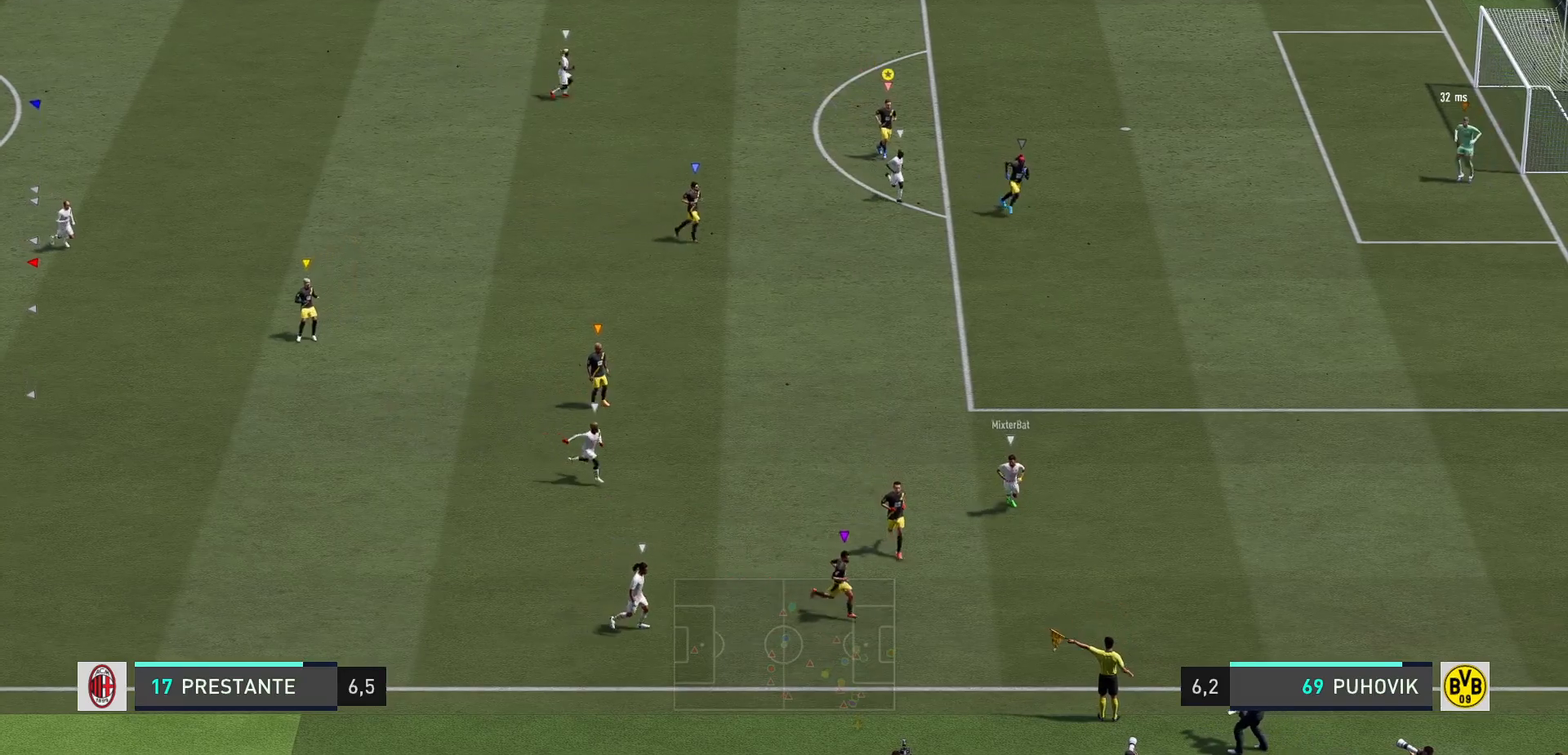
{"buttons": [], "left_stick": "center", "right_stick": "center", "events": []}
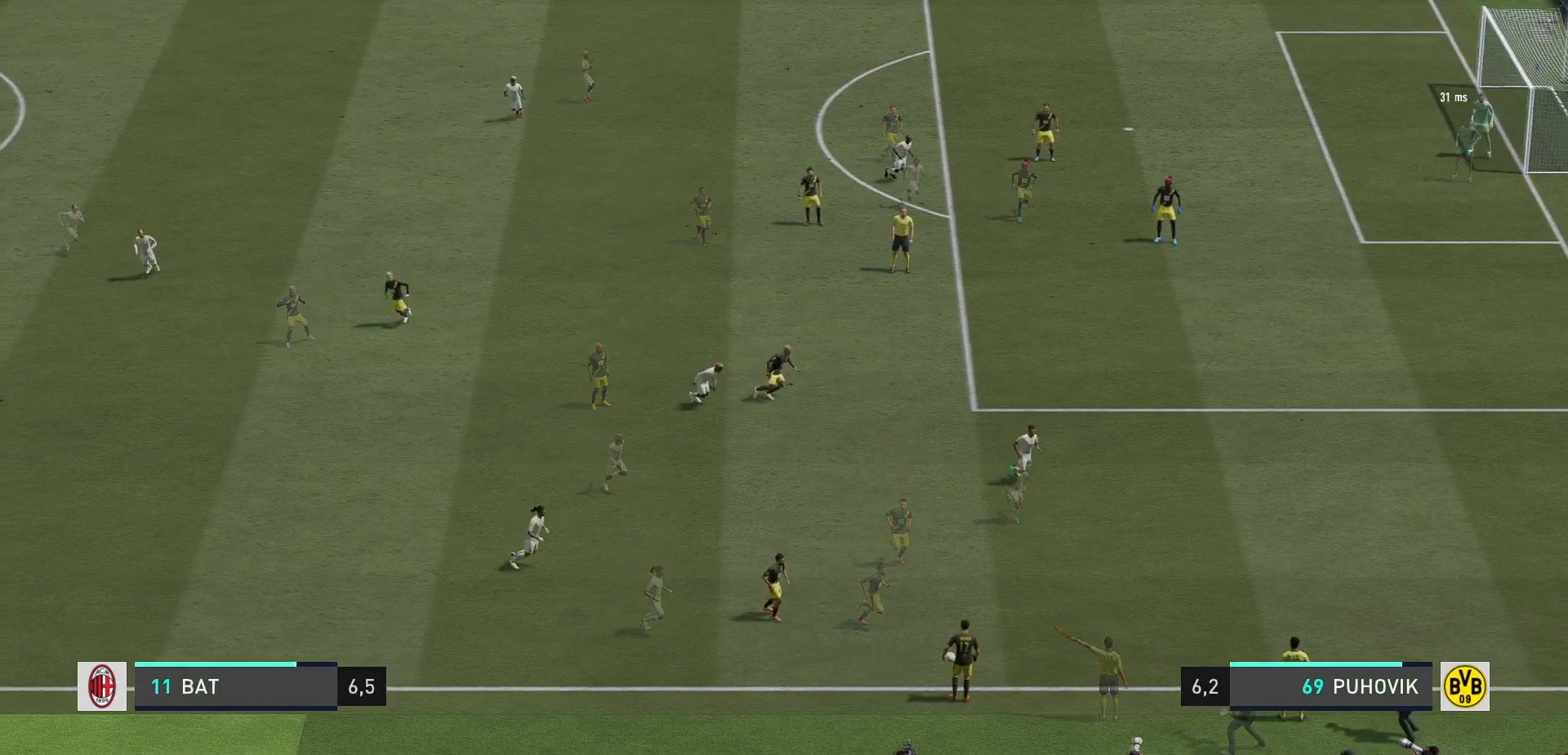
{"buttons": [], "left_stick": "center", "right_stick": "center", "events": []}
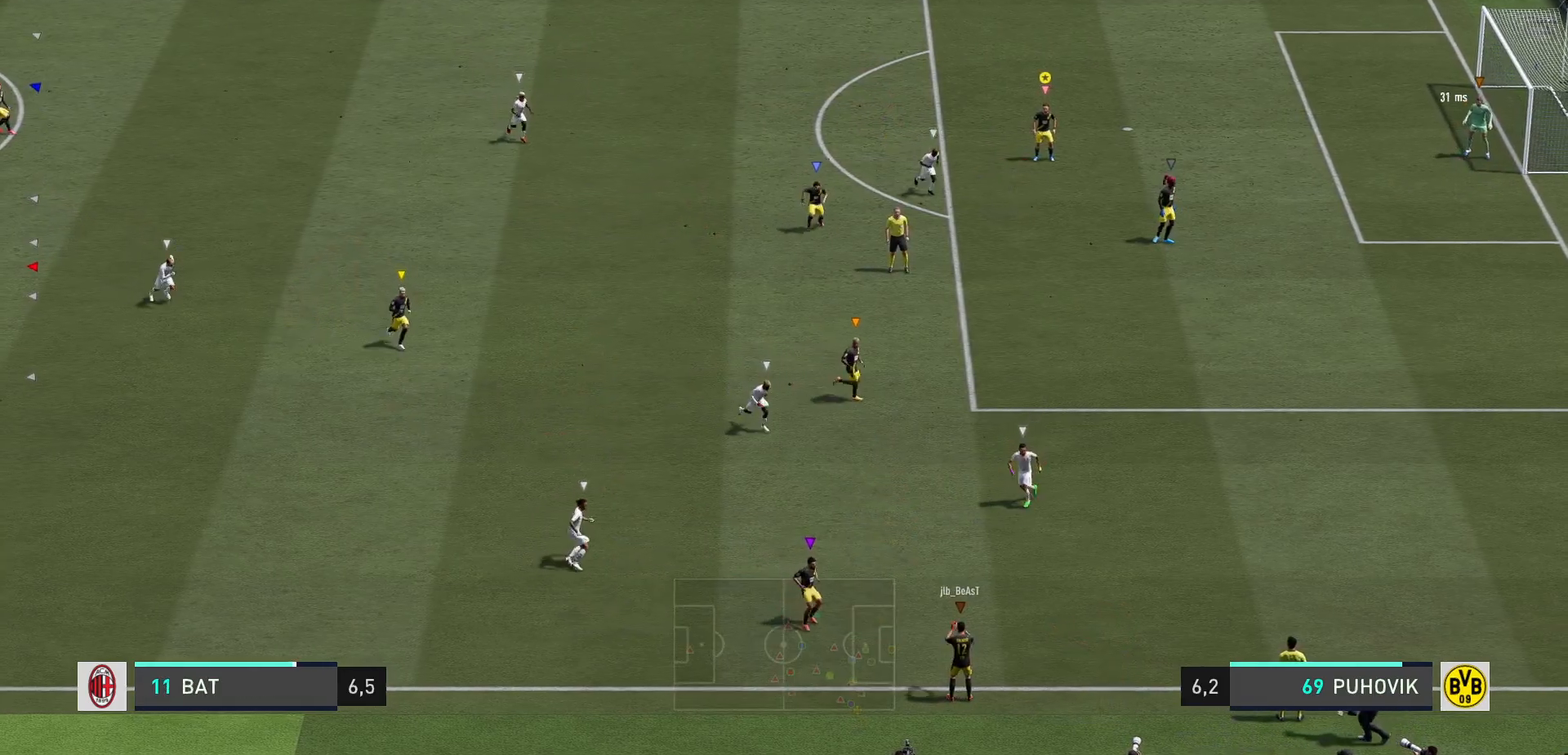
{"buttons": [], "left_stick": "center", "right_stick": "center", "events": [[150, "left_stick", "left"], [383, "left_stick", "center"]]}
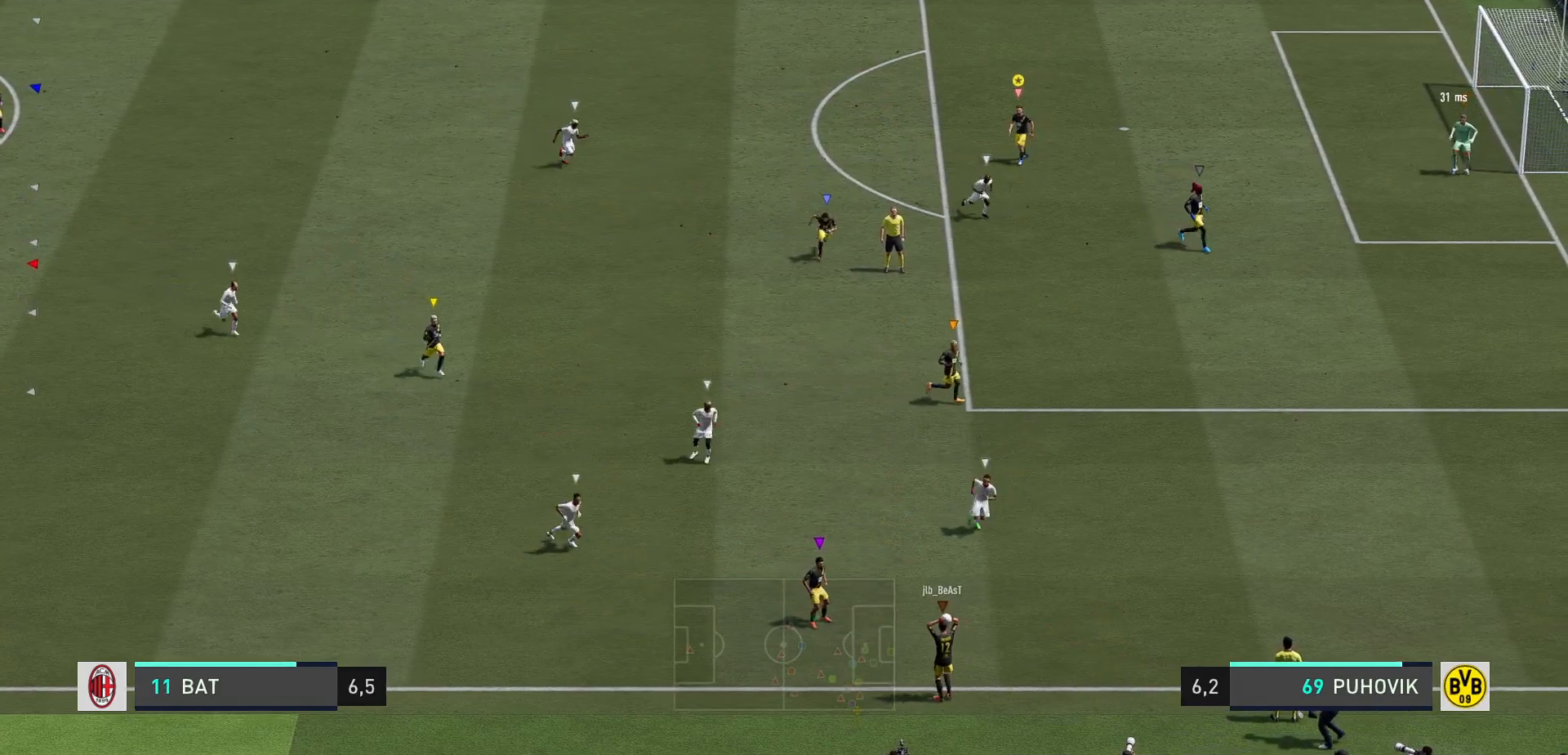
{"buttons": [], "left_stick": "left", "right_stick": "center", "events": [[300, "left_stick", "left"]]}
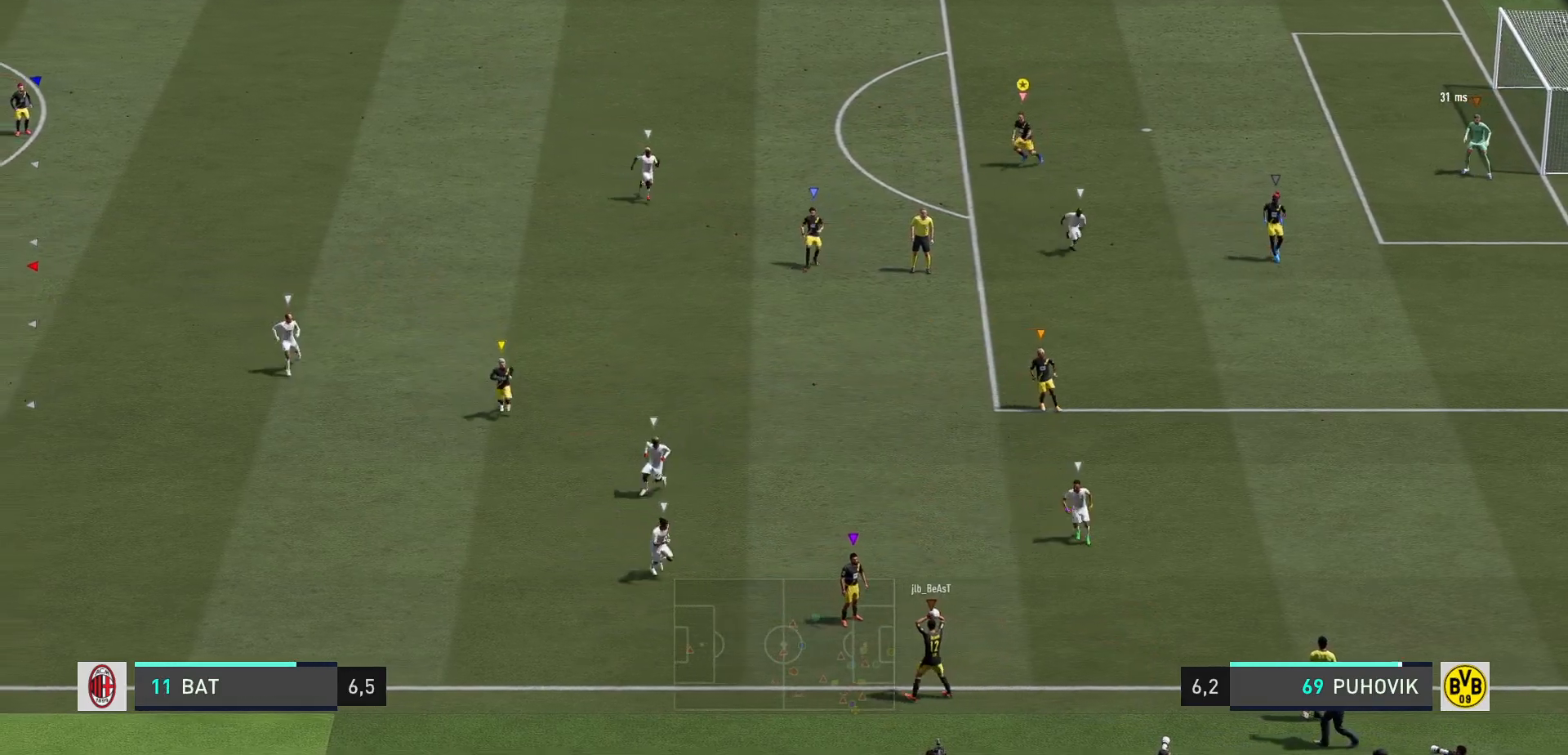
{"buttons": [], "left_stick": "center", "right_stick": "center", "events": [[267, "left_stick", "center"]]}
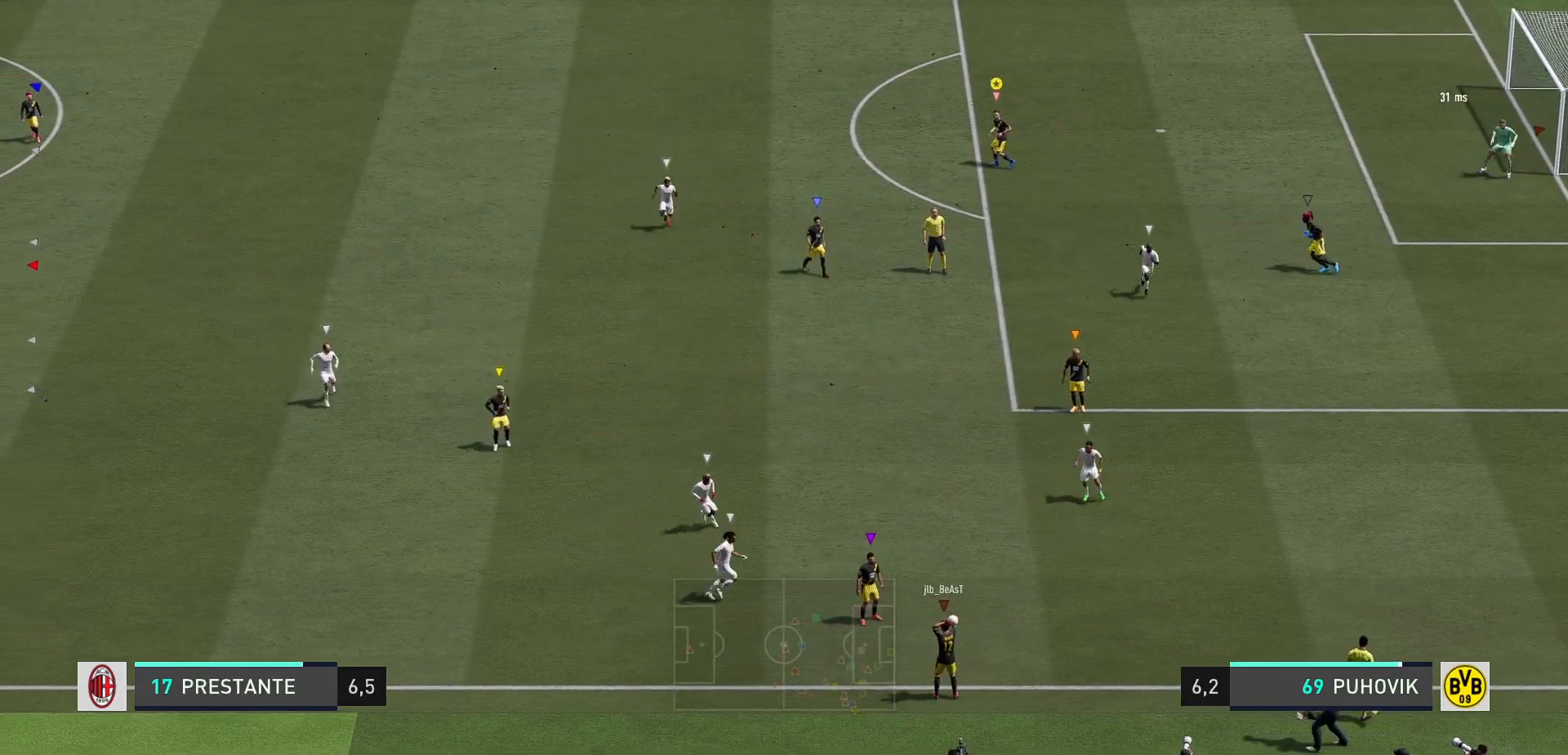
{"buttons": [], "left_stick": "up", "right_stick": "center", "events": [[217, "left_stick", "up-left"], [300, "left_stick", "up"]]}
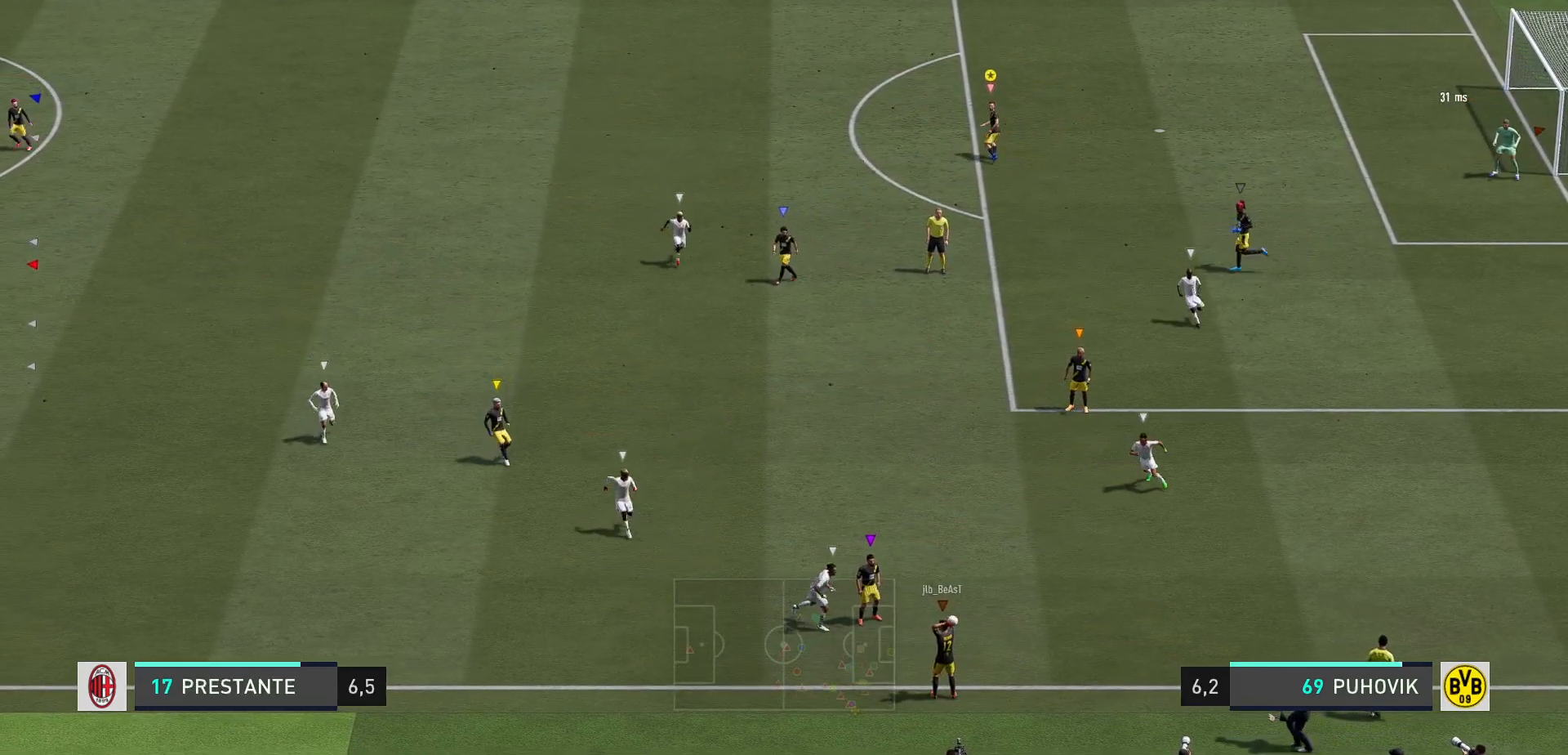
{"buttons": [], "left_stick": "center", "right_stick": "center", "events": [[200, "left_stick", "center"]]}
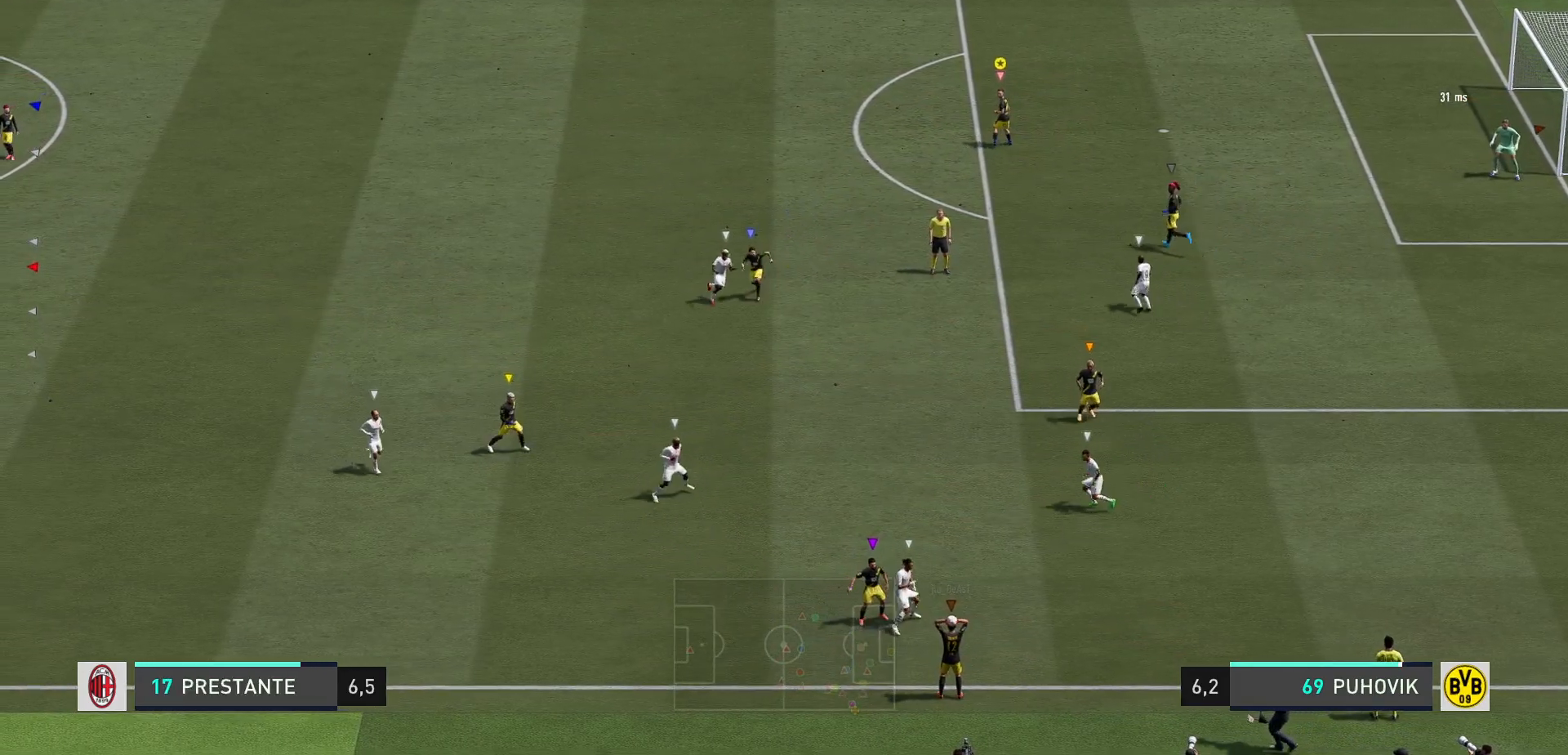
{"buttons": [], "left_stick": "up", "right_stick": "center", "events": [[383, "left_stick", "up"]]}
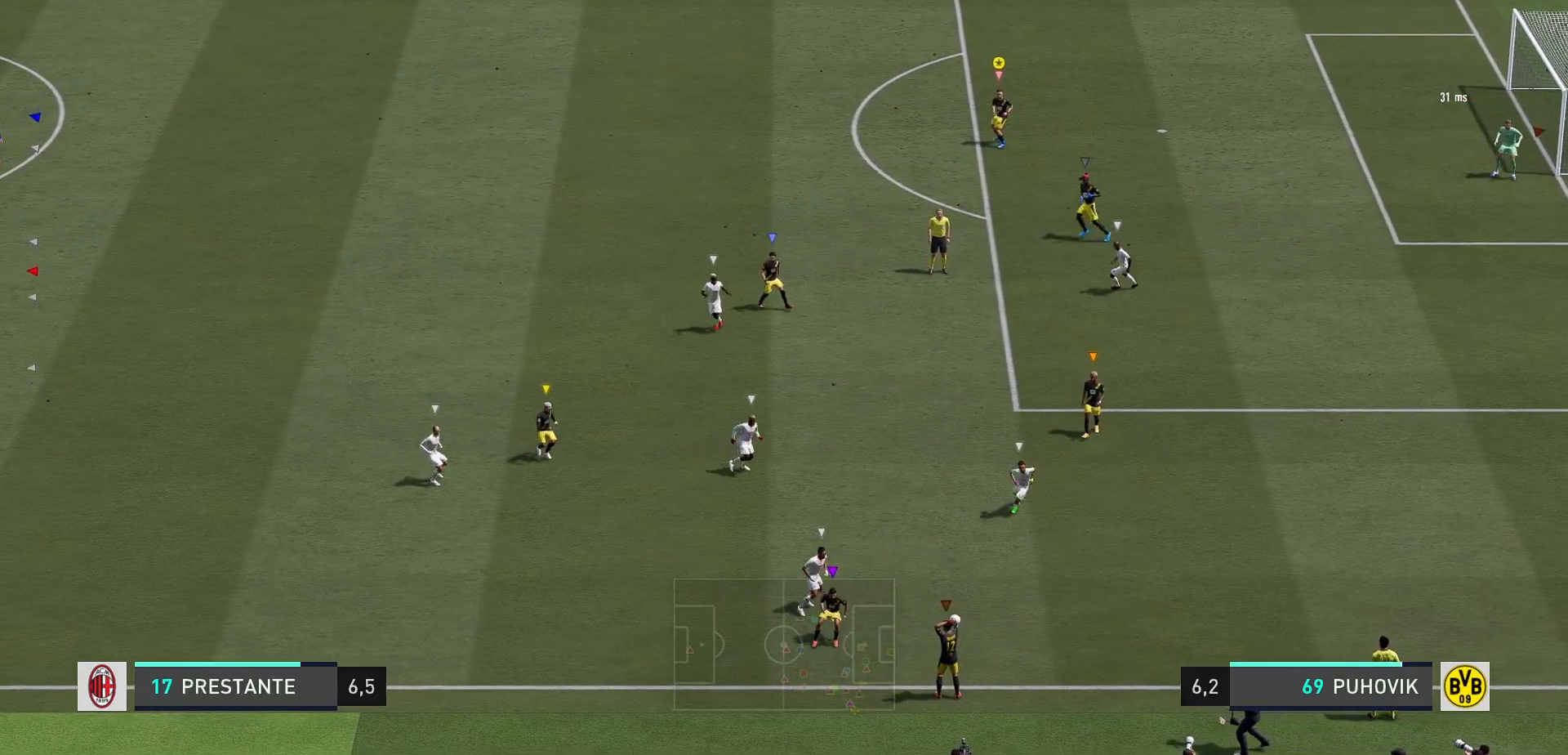
{"buttons": [], "left_stick": "center", "right_stick": "center", "events": [[200, "left_stick", "center"]]}
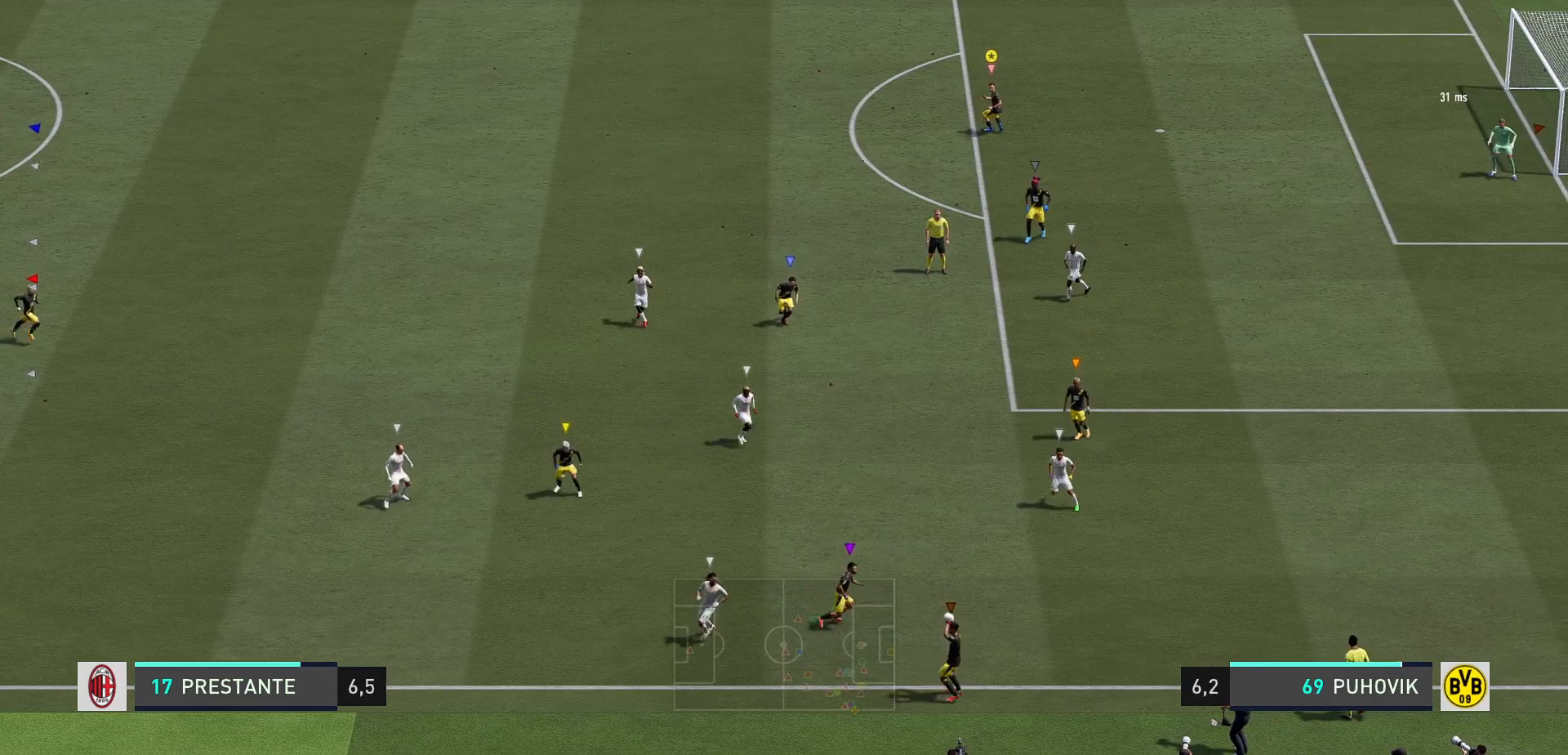
{"buttons": [], "left_stick": "up", "right_stick": "center", "events": [[350, "left_stick", "up"]]}
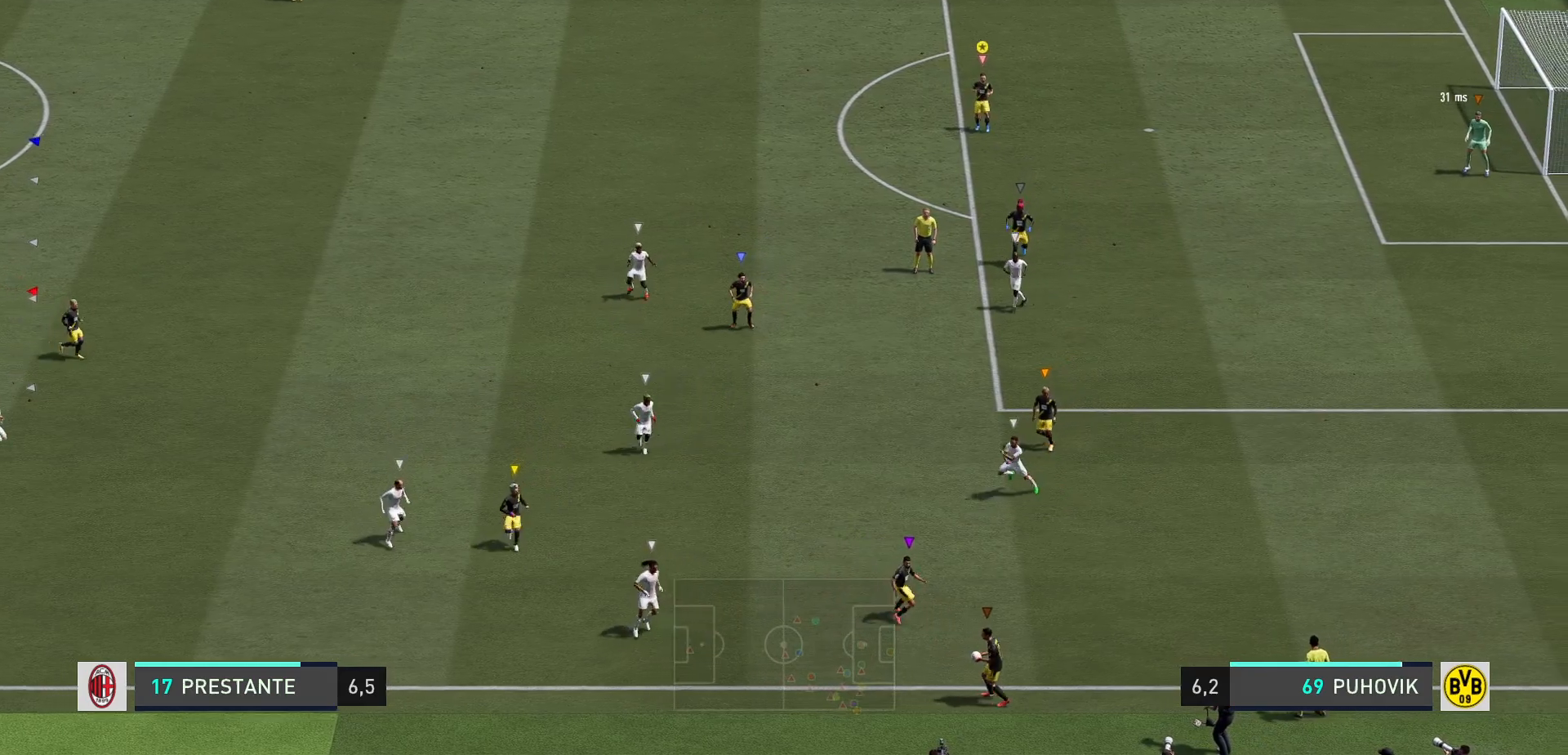
{"buttons": [], "left_stick": "center", "right_stick": "center", "events": [[150, "left_stick", "center"]]}
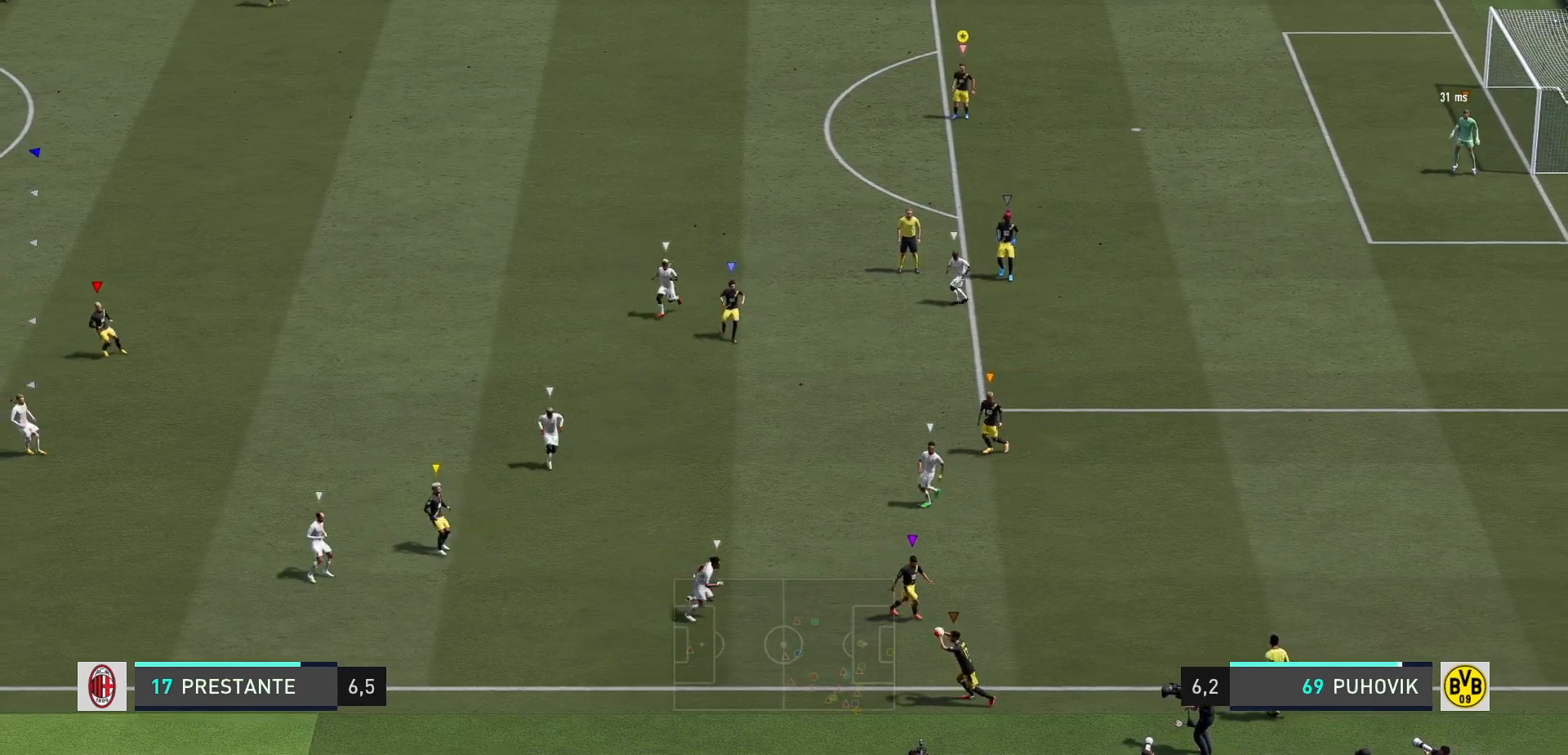
{"buttons": [], "left_stick": "down-left", "right_stick": "center", "events": [[33, "left_stick", "left"], [300, "left_stick", "down-left"]]}
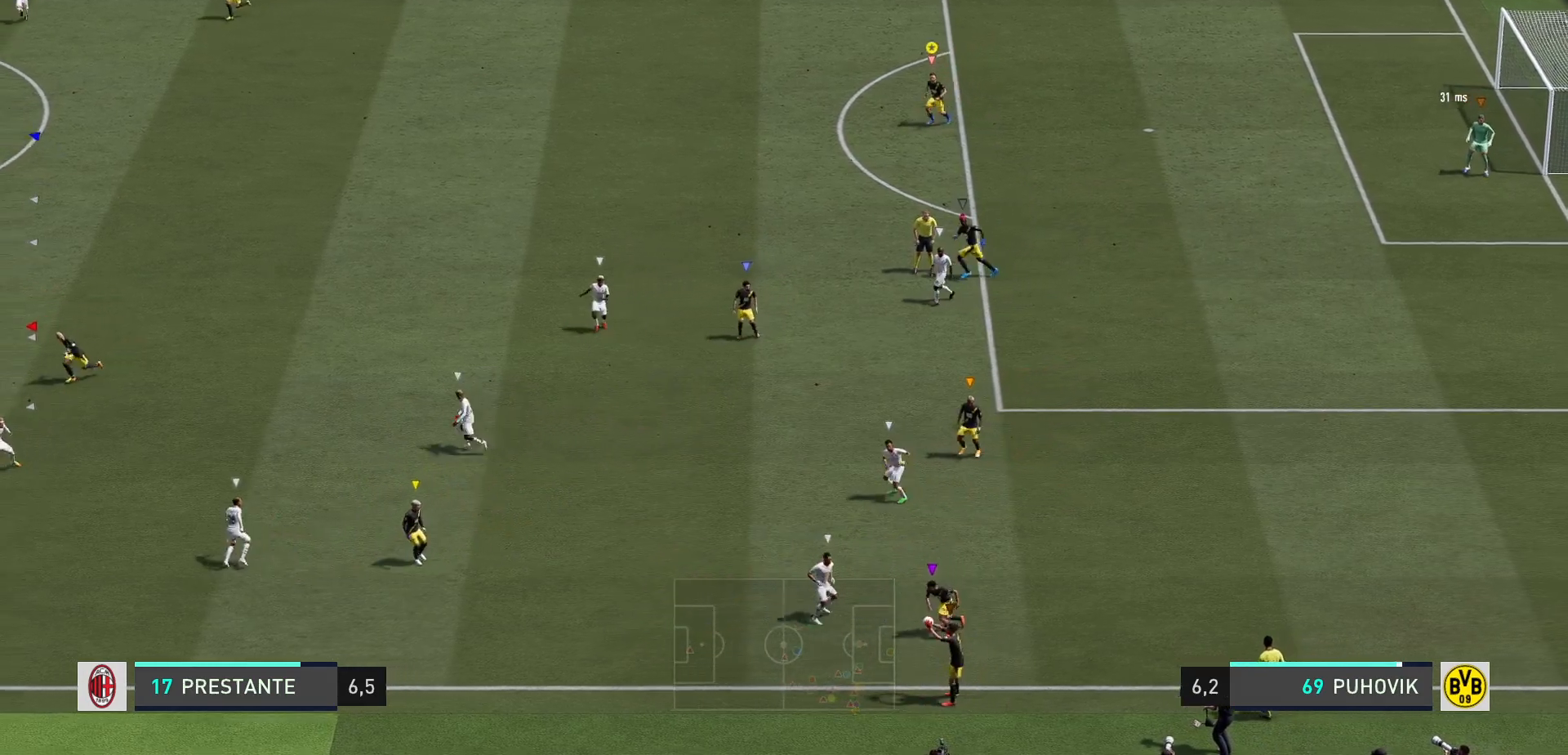
{"buttons": [], "left_stick": "down-left", "right_stick": "center", "events": []}
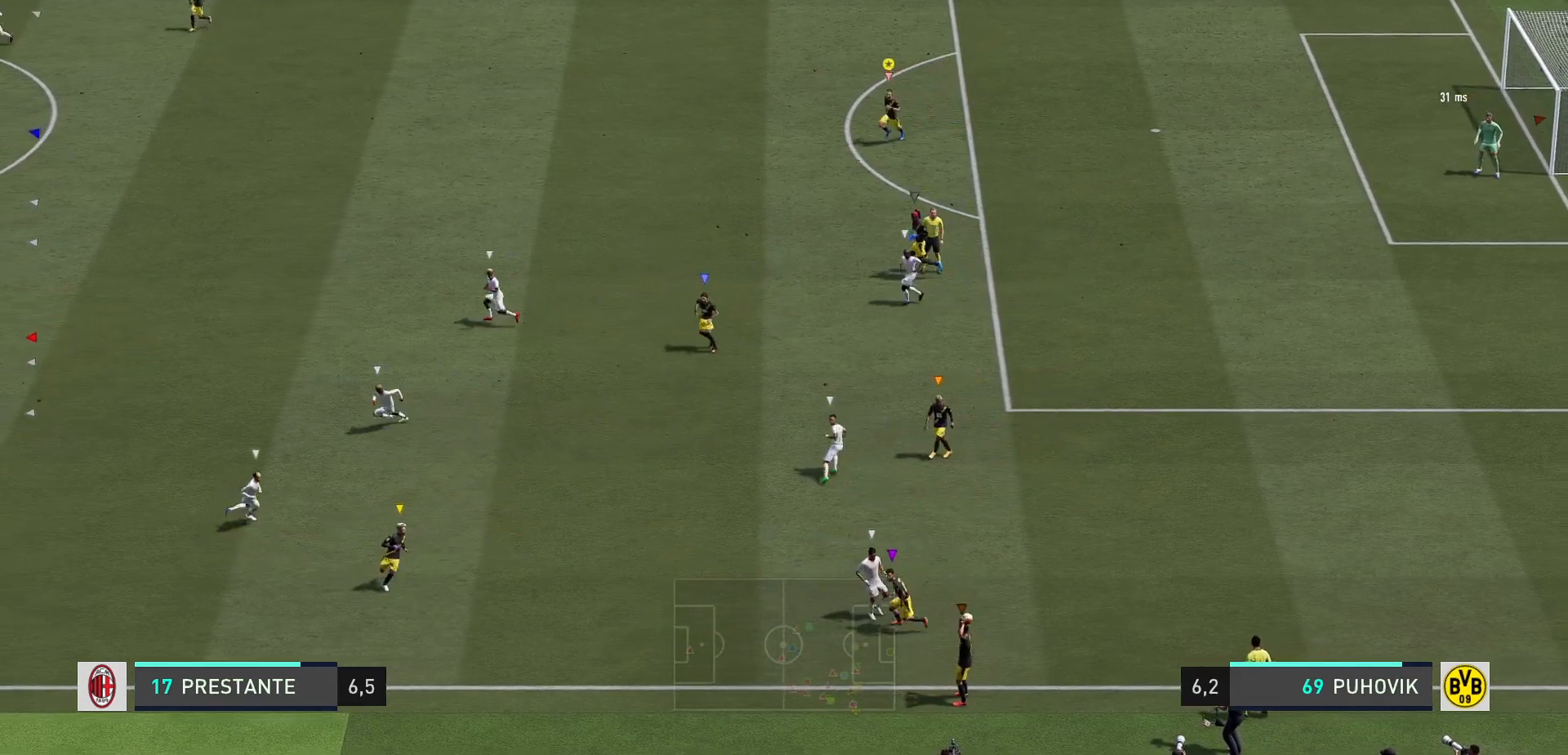
{"buttons": [], "left_stick": "down-right", "right_stick": "center", "events": [[133, "left_stick", "center"], [300, "left_stick", "down-right"]]}